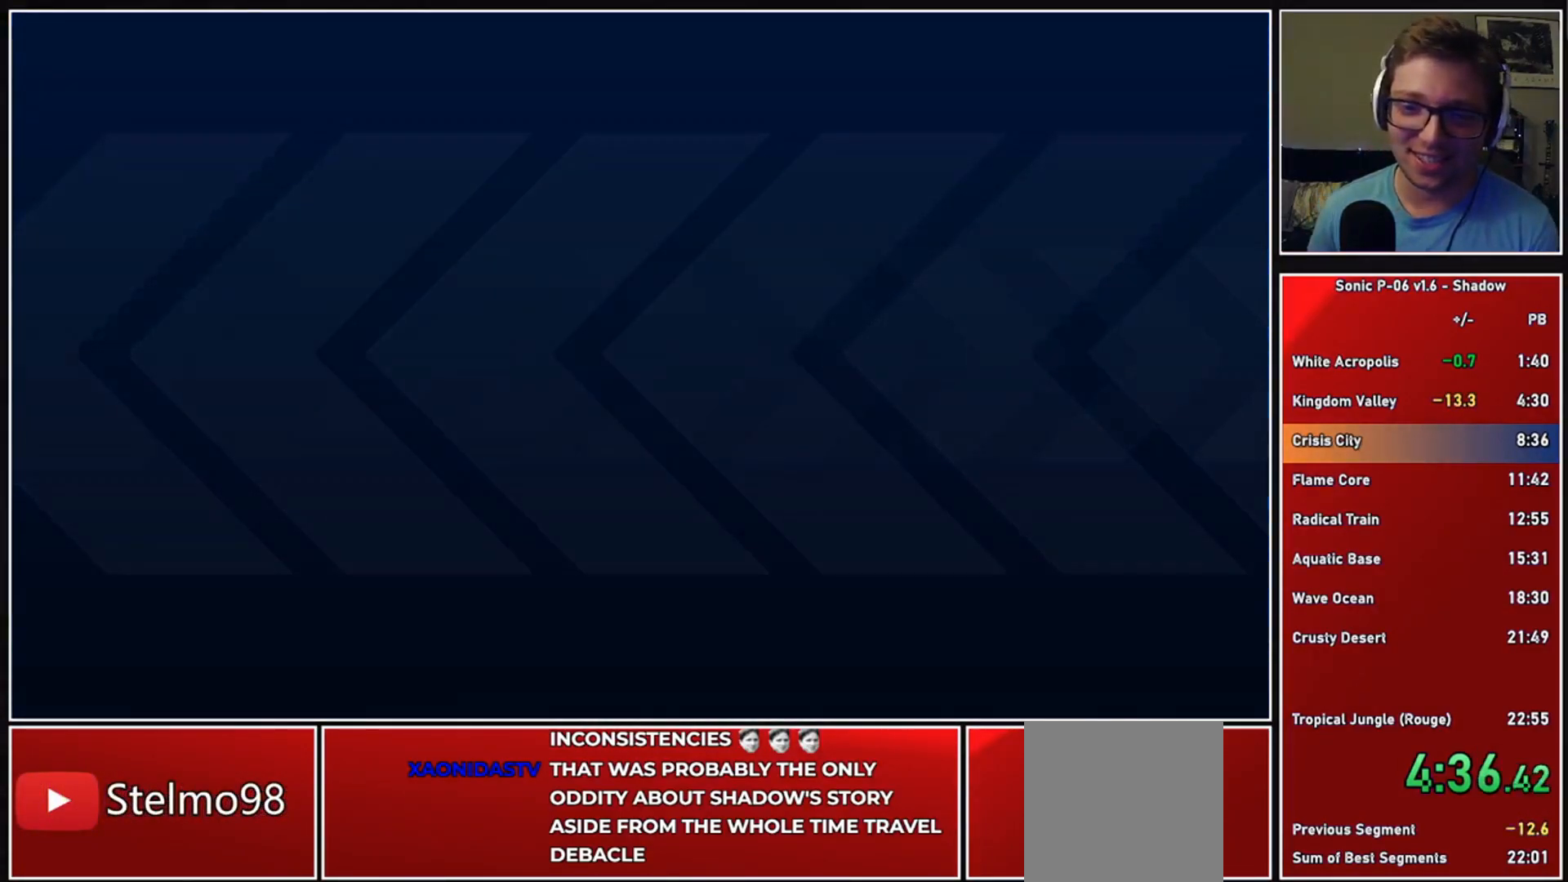
Gameplay with a controller (Xbox layout); each line is a JSON object with the inputs held at the frame after it. "events" lists button and stick changes between this image and that frame as [ms after this image, input, new state], when the widget could be followed in between.
{"buttons": [], "left_stick": "center", "right_stick": "center", "events": []}
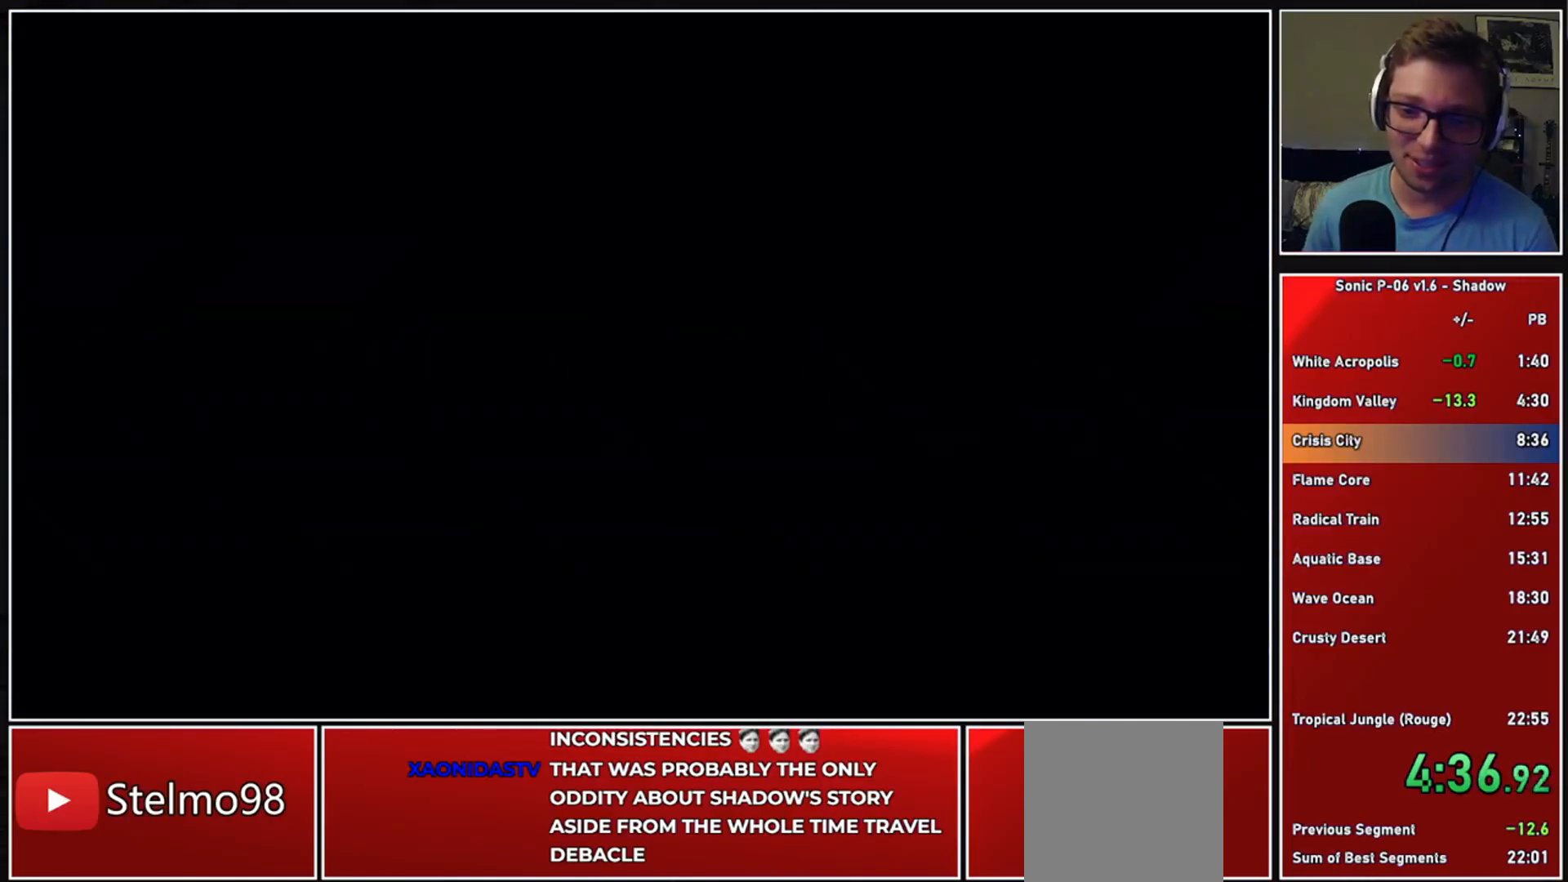
{"buttons": [], "left_stick": "center", "right_stick": "center", "events": []}
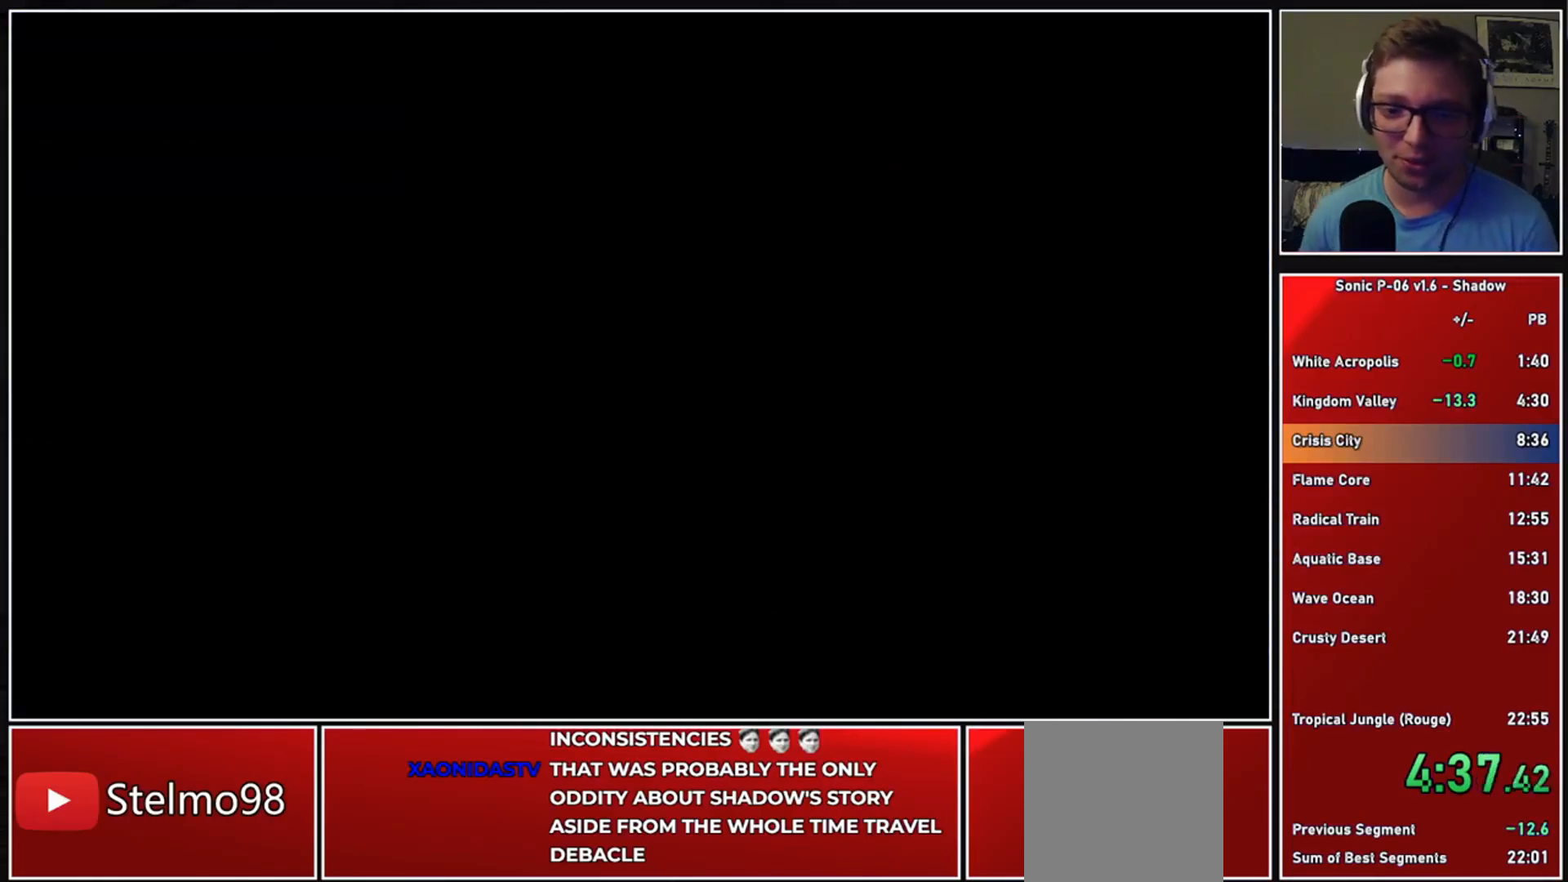
{"buttons": [], "left_stick": "center", "right_stick": "center", "events": []}
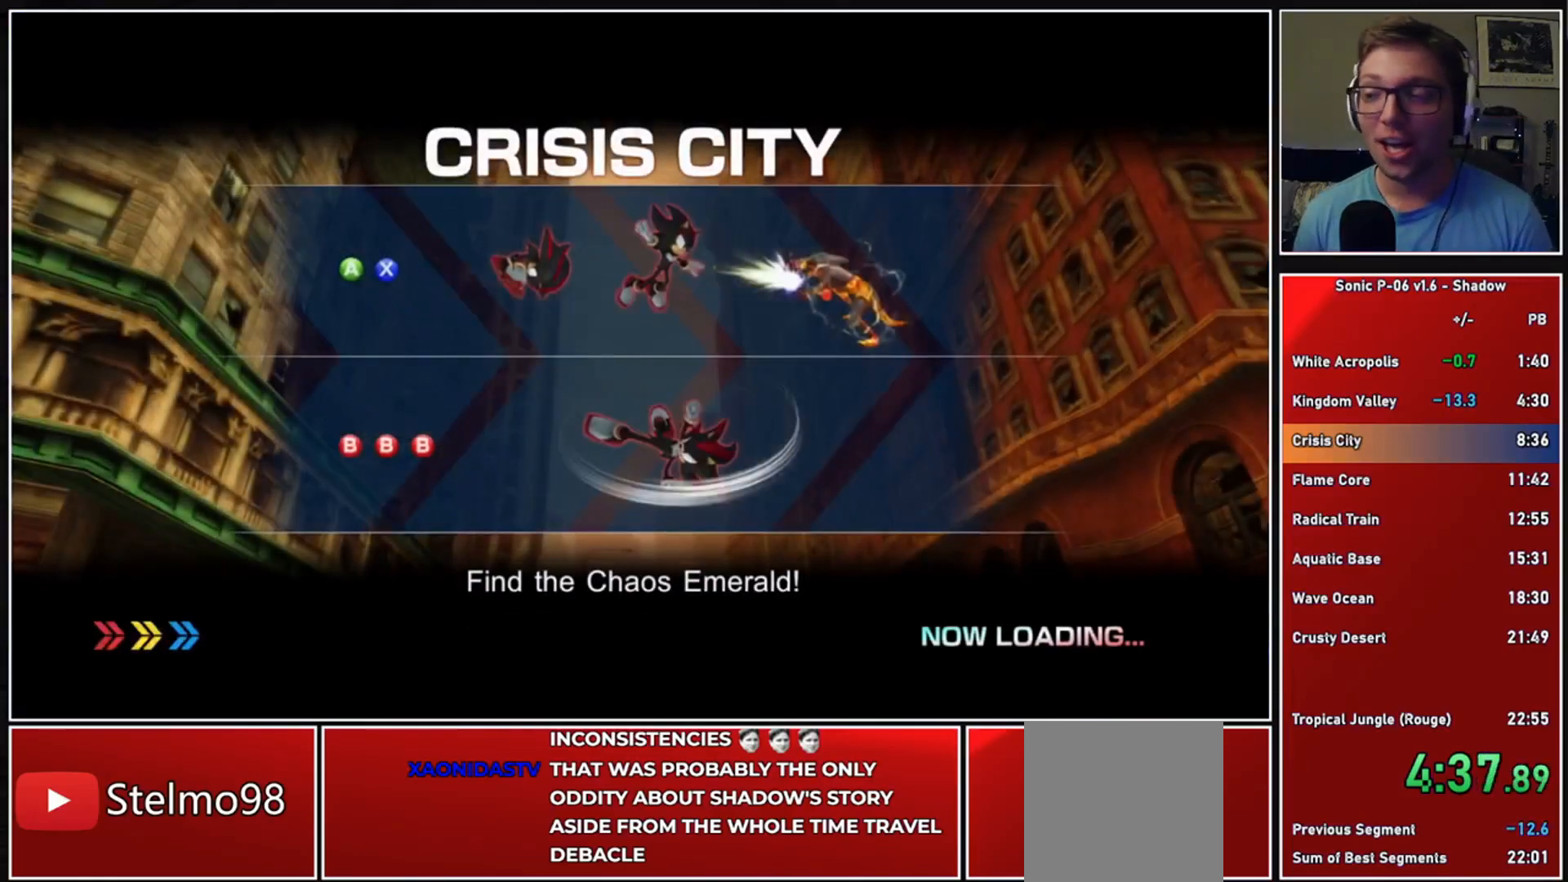
{"buttons": [], "left_stick": "center", "right_stick": "center", "events": []}
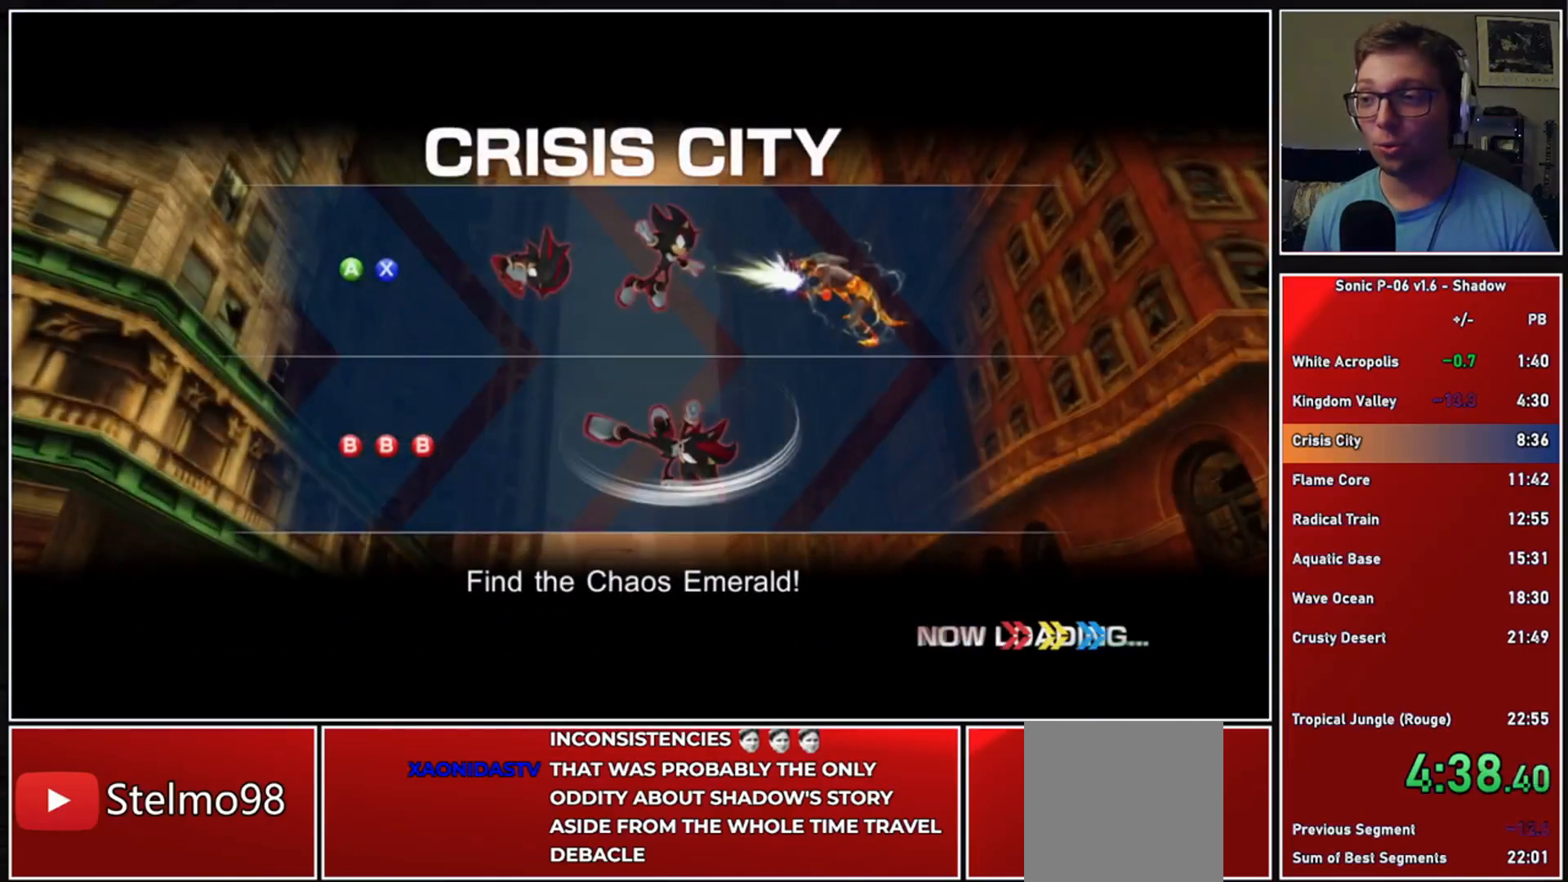
{"buttons": [], "left_stick": "center", "right_stick": "center", "events": []}
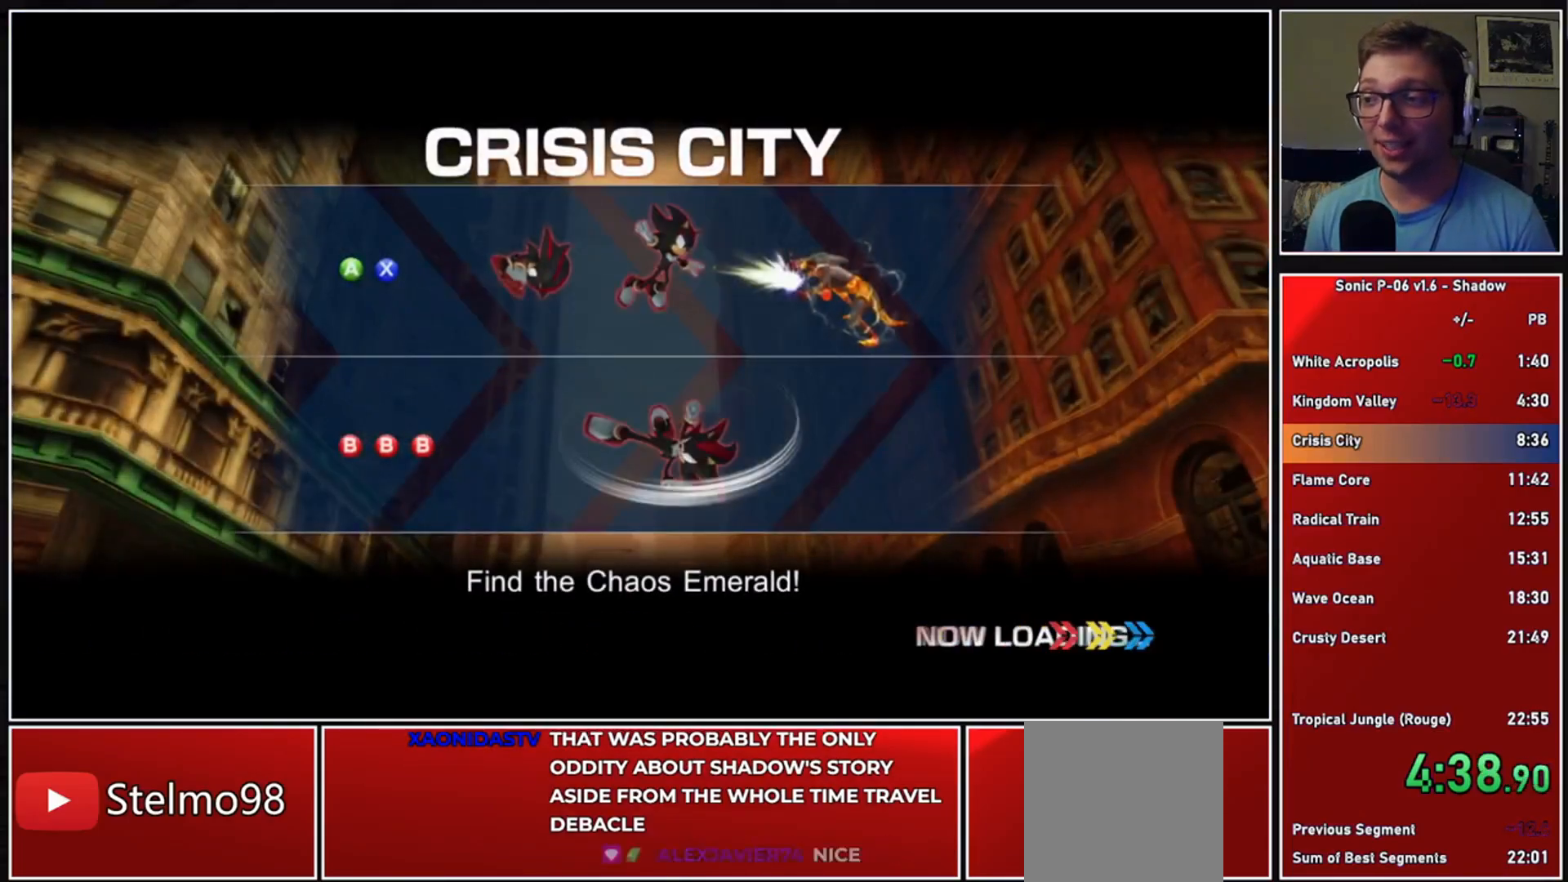
{"buttons": [], "left_stick": "up", "right_stick": "center", "events": [[367, "left_stick", "up"], [433, "X", "down"], [500, "X", "up"]]}
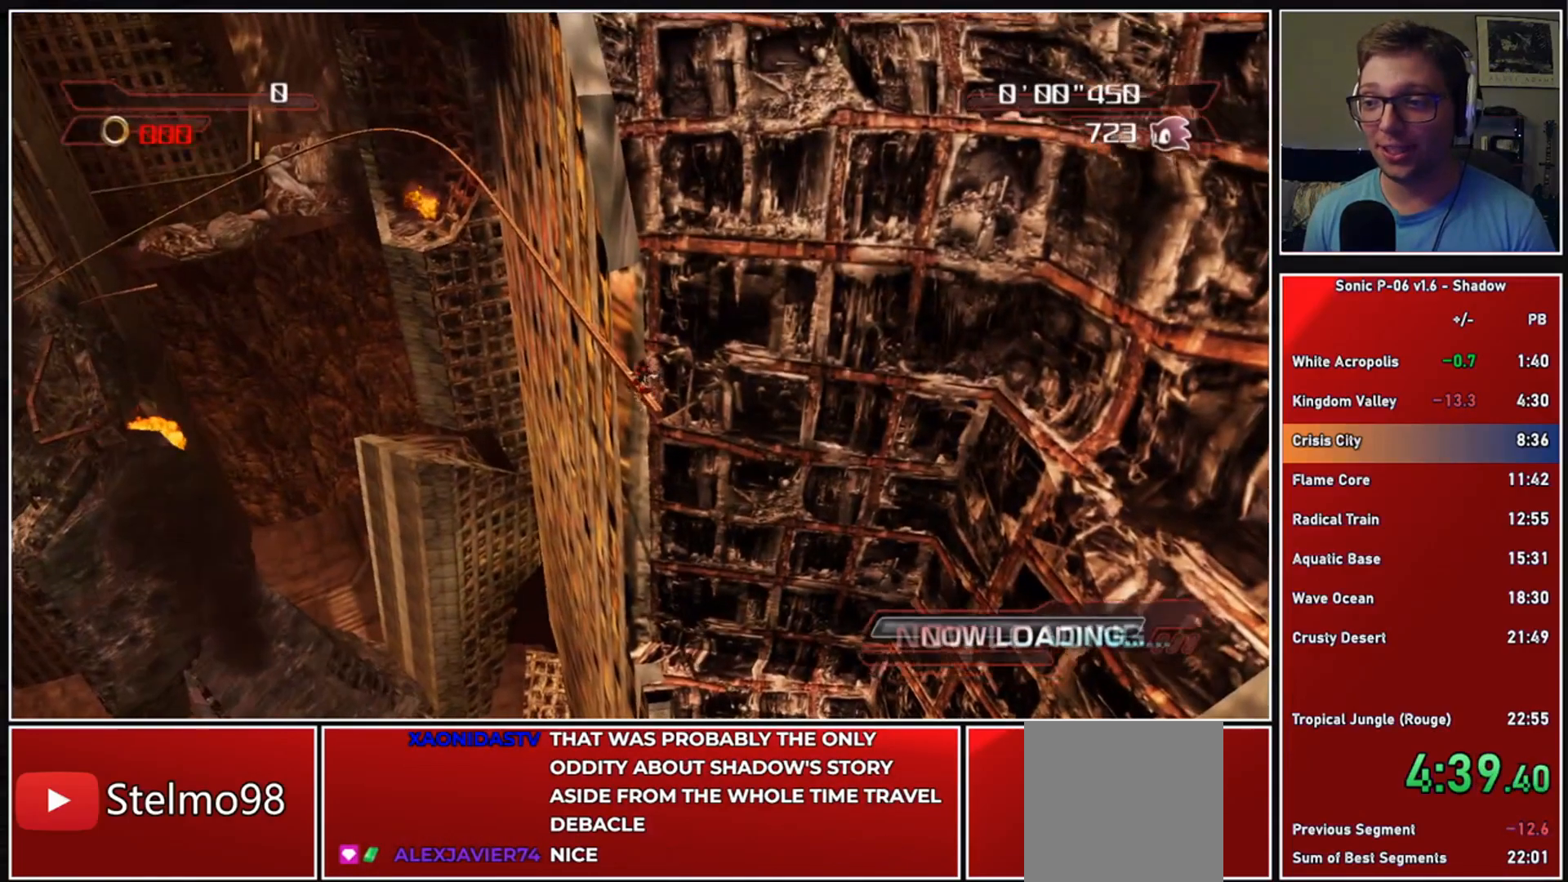
{"buttons": [], "left_stick": "center", "right_stick": "center", "events": [[17, "left_stick", "up-left"], [83, "X", "down"], [167, "X", "up"], [233, "X", "down"], [250, "left_stick", "center"], [333, "X", "up"], [400, "X", "down"], [483, "X", "up"]]}
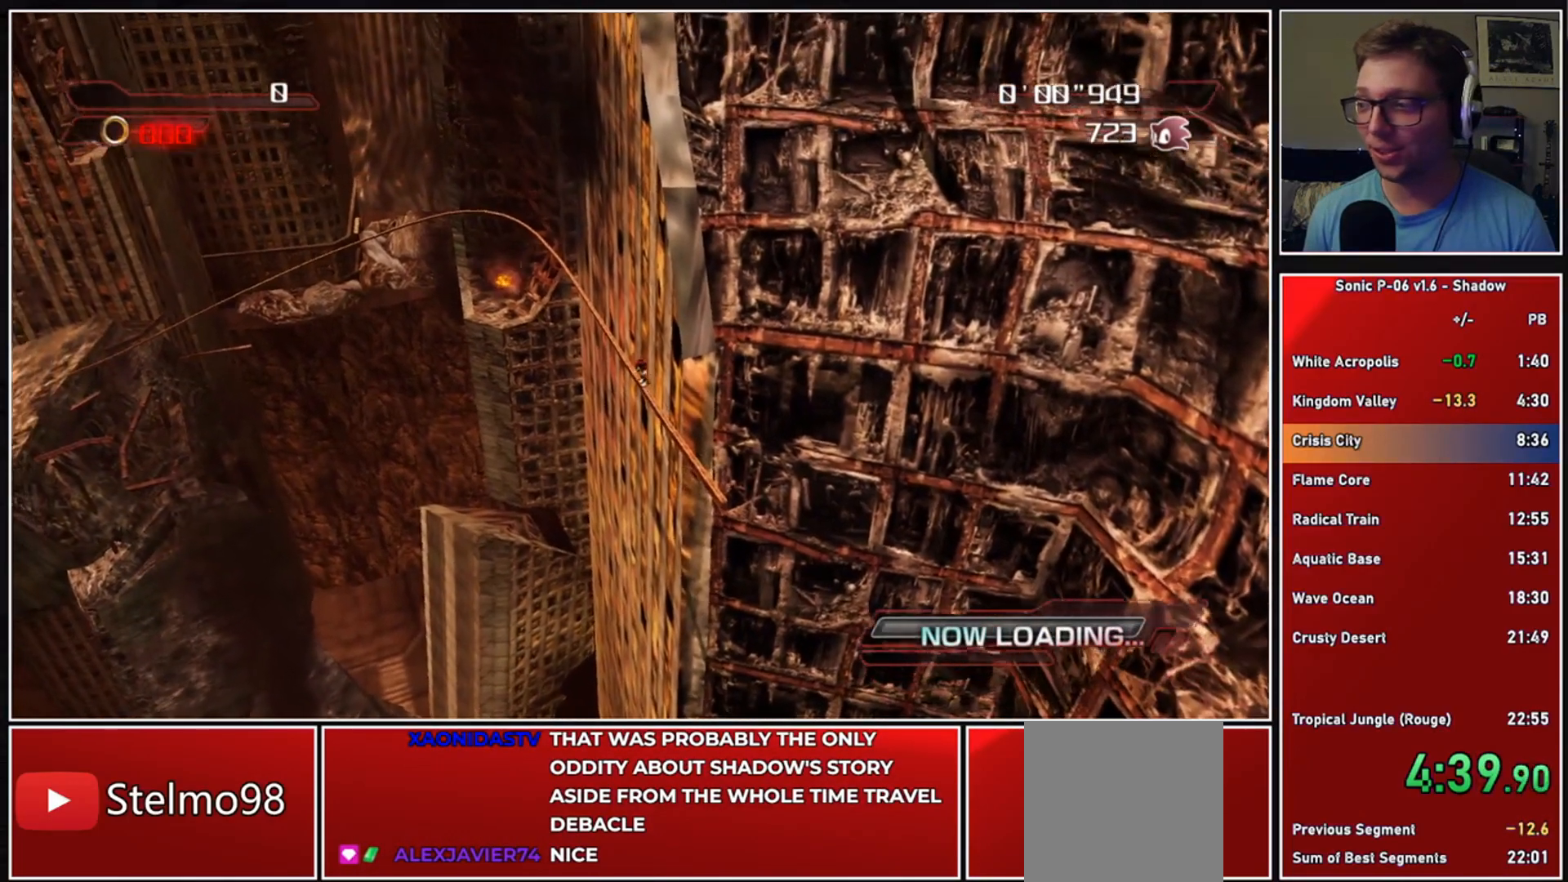
{"buttons": [], "left_stick": "center", "right_stick": "center", "events": [[33, "X", "down"], [133, "X", "up"], [217, "X", "down"], [267, "X", "up"], [367, "X", "down"], [417, "X", "up"]]}
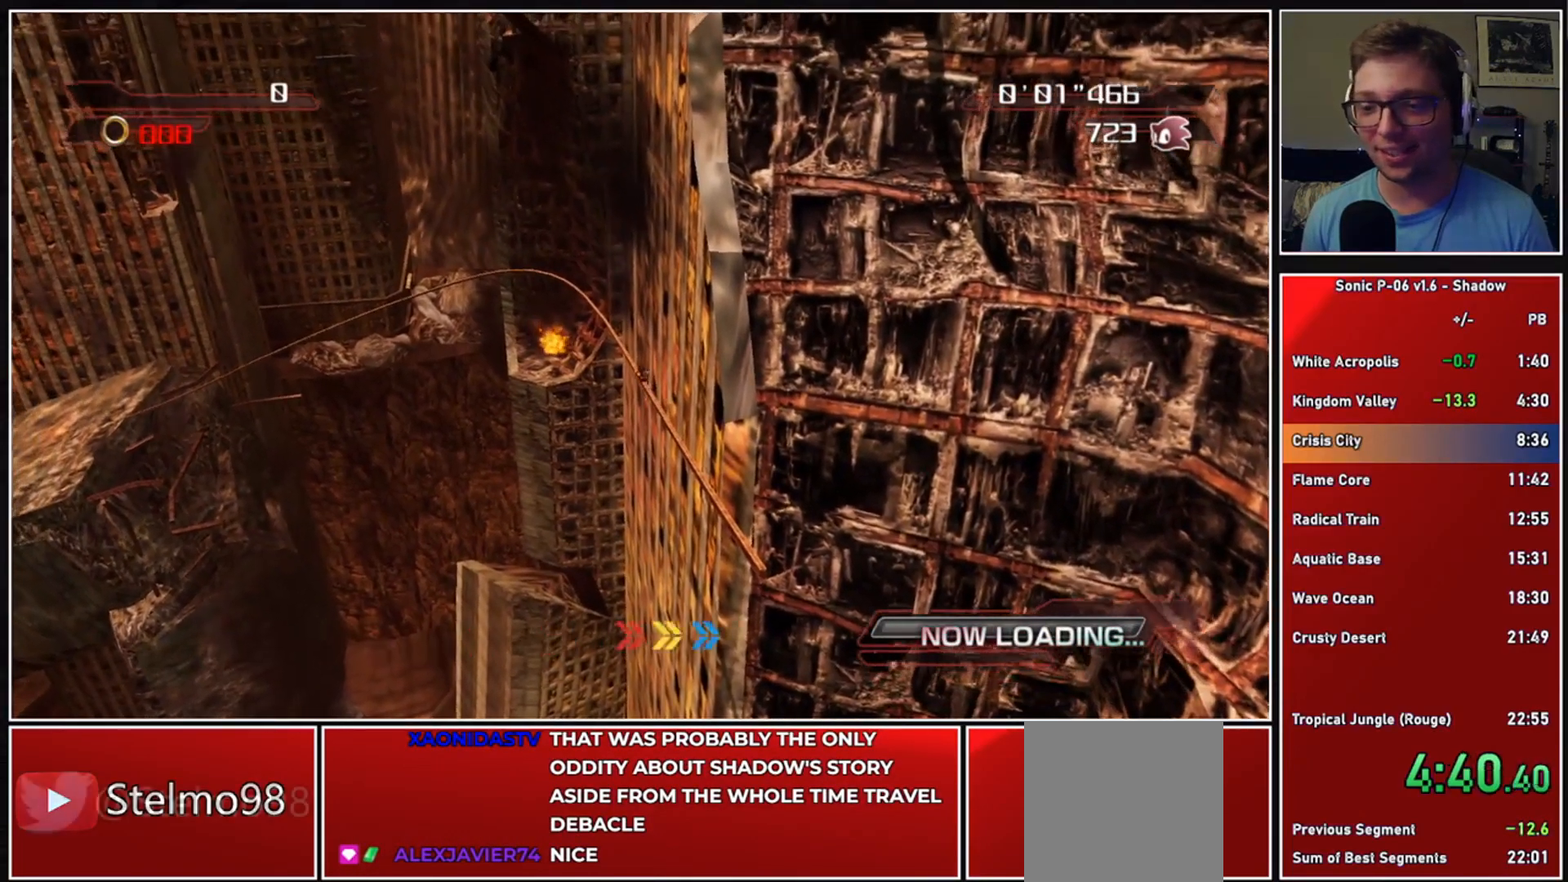
{"buttons": ["X"], "left_stick": "center", "right_stick": "center", "events": [[17, "X", "down"], [67, "X", "up"], [150, "X", "down"], [233, "X", "up"], [300, "X", "down"], [383, "X", "up"], [467, "X", "down"]]}
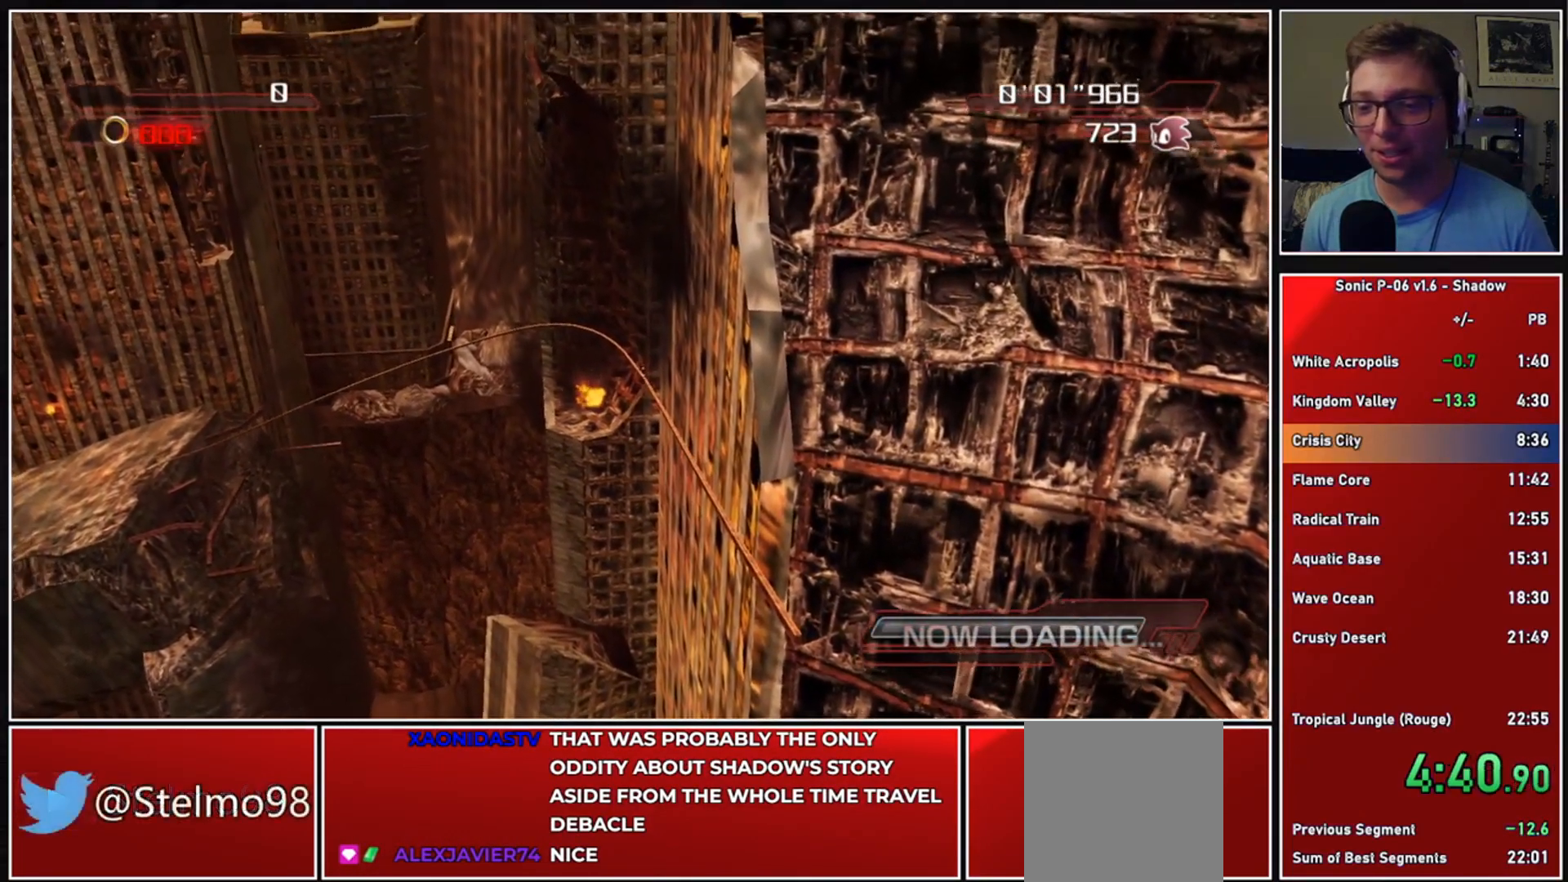
{"buttons": [], "left_stick": "center", "right_stick": "center", "events": [[50, "X", "up"], [117, "X", "down"], [217, "X", "up"], [283, "X", "down"], [367, "X", "up"], [450, "X", "down"], [500, "X", "up"]]}
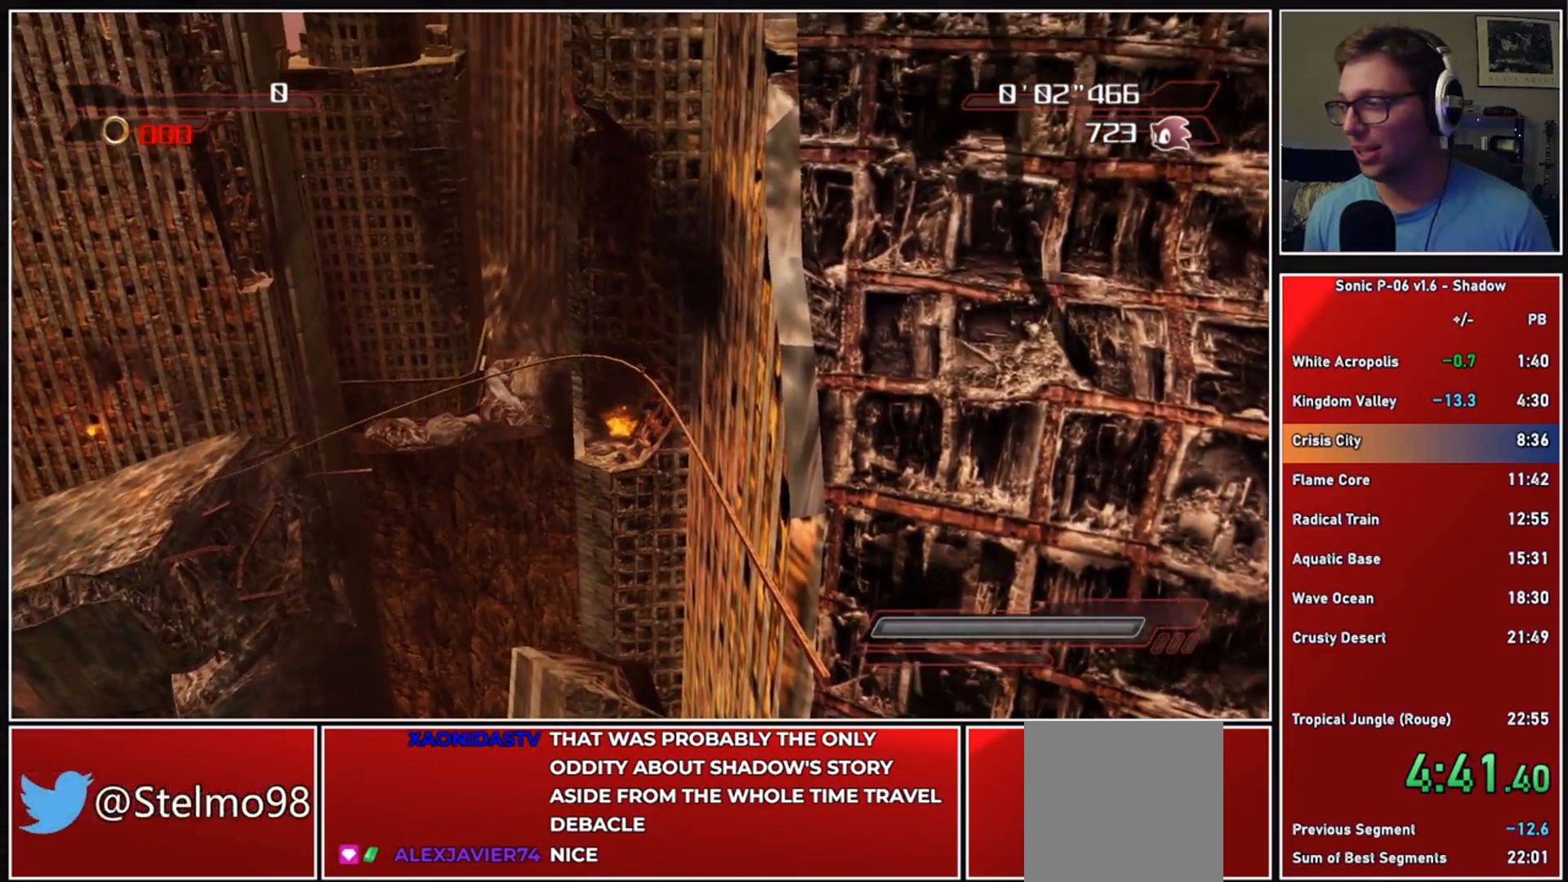
{"buttons": ["X"], "left_stick": "center", "right_stick": "center", "events": [[100, "X", "down"], [183, "X", "up"], [250, "X", "down"], [333, "X", "up"], [400, "X", "down"]]}
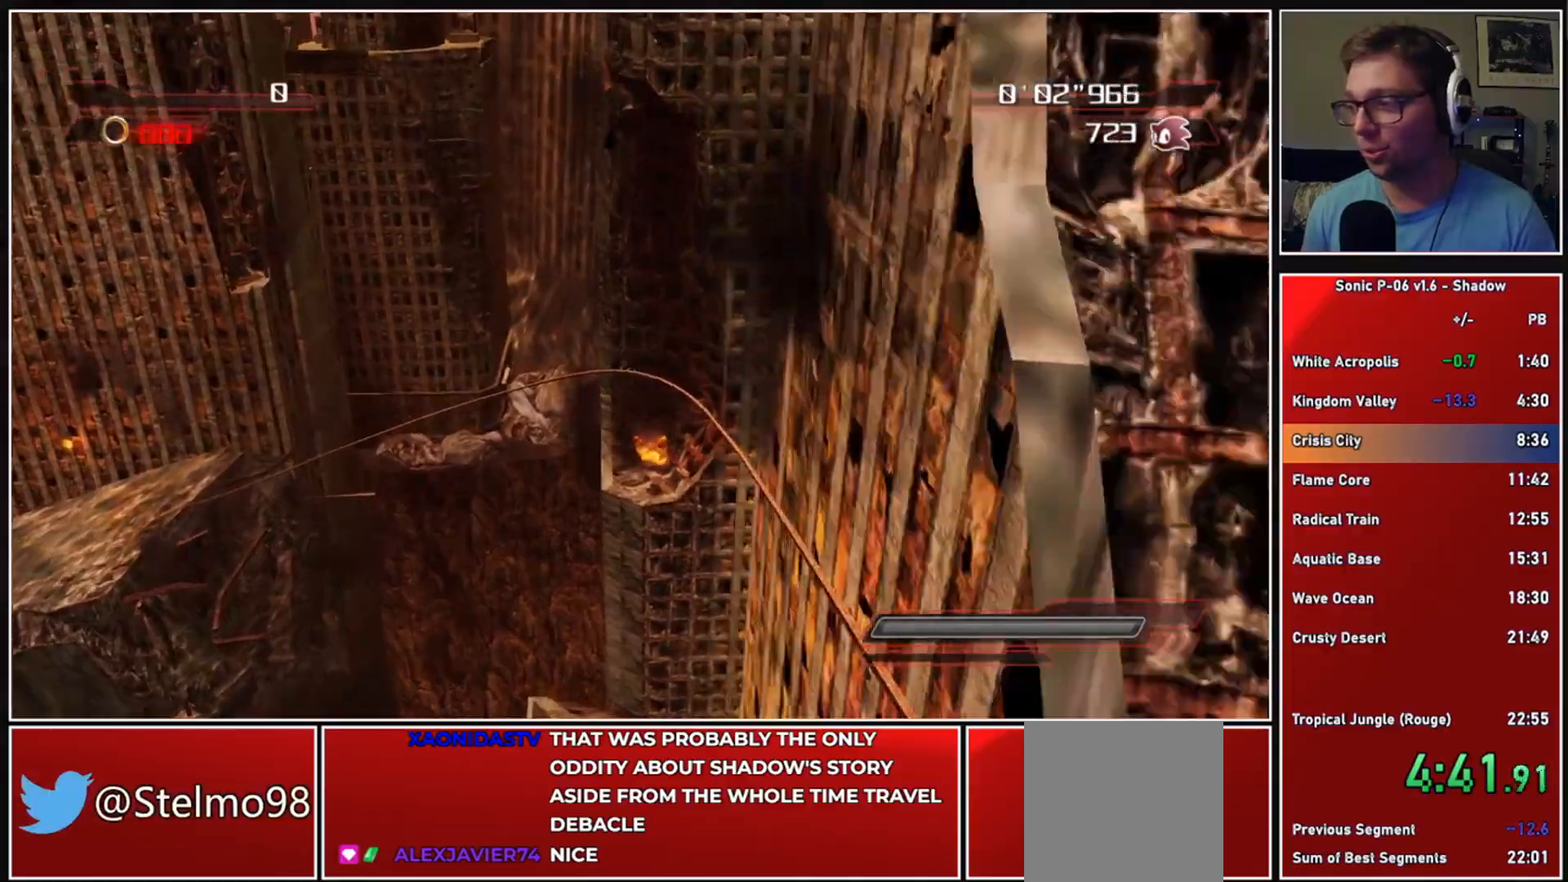
{"buttons": [], "left_stick": "center", "right_stick": "center", "events": [[33, "X", "up"], [50, "X", "down"], [183, "X", "up"], [250, "X", "down"], [333, "X", "up"], [400, "X", "down"], [500, "X", "up"]]}
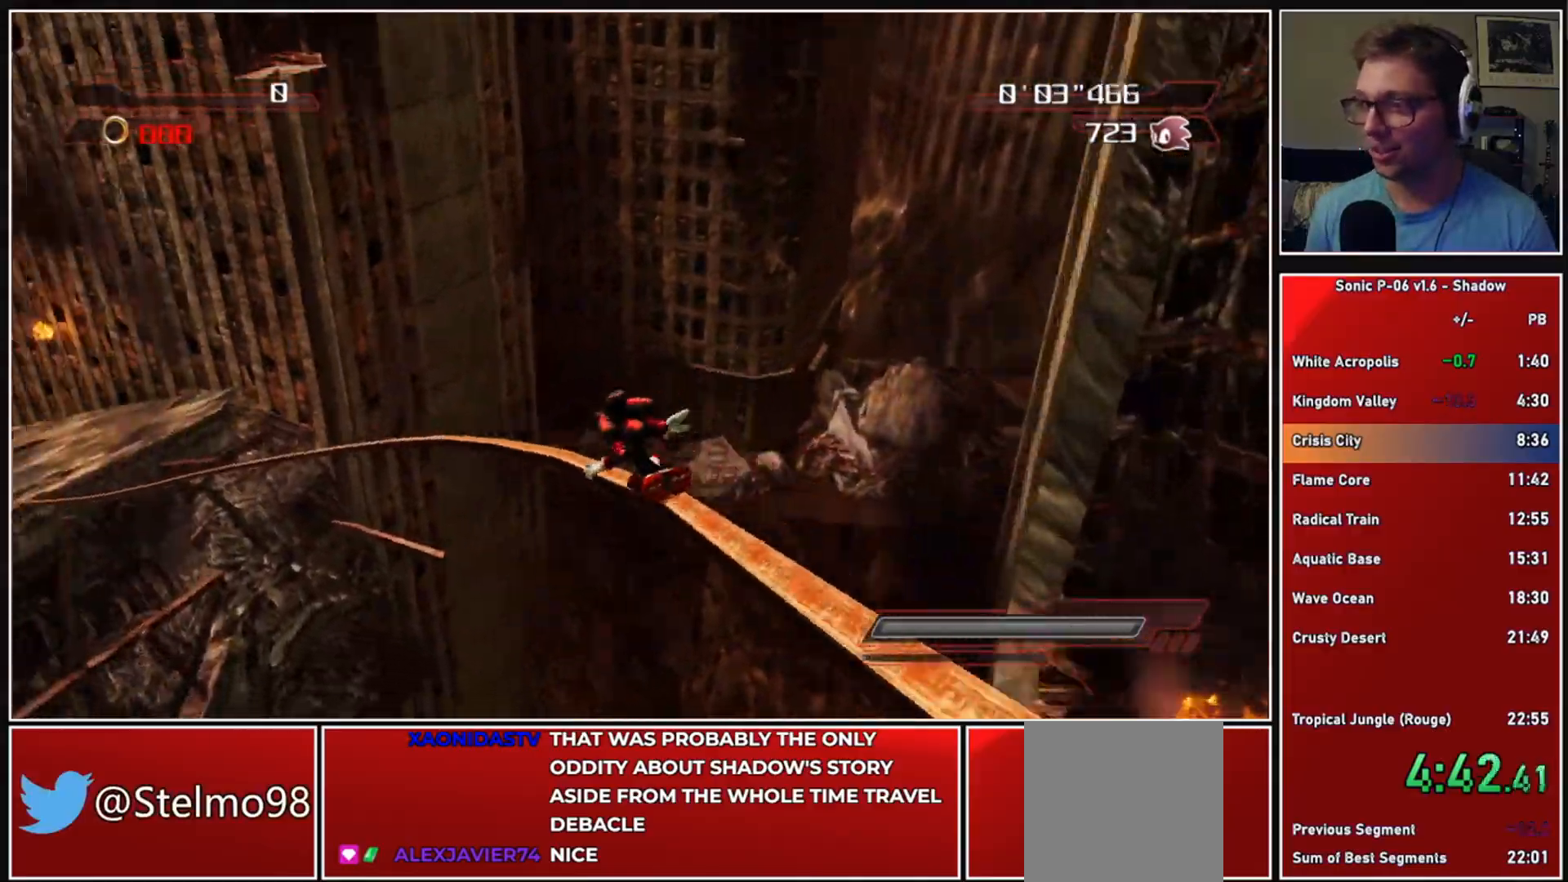
{"buttons": [], "left_stick": "up", "right_stick": "center", "events": [[33, "left_stick", "up"], [67, "X", "down"], [133, "X", "up"], [183, "A", "down"], [400, "A", "up"]]}
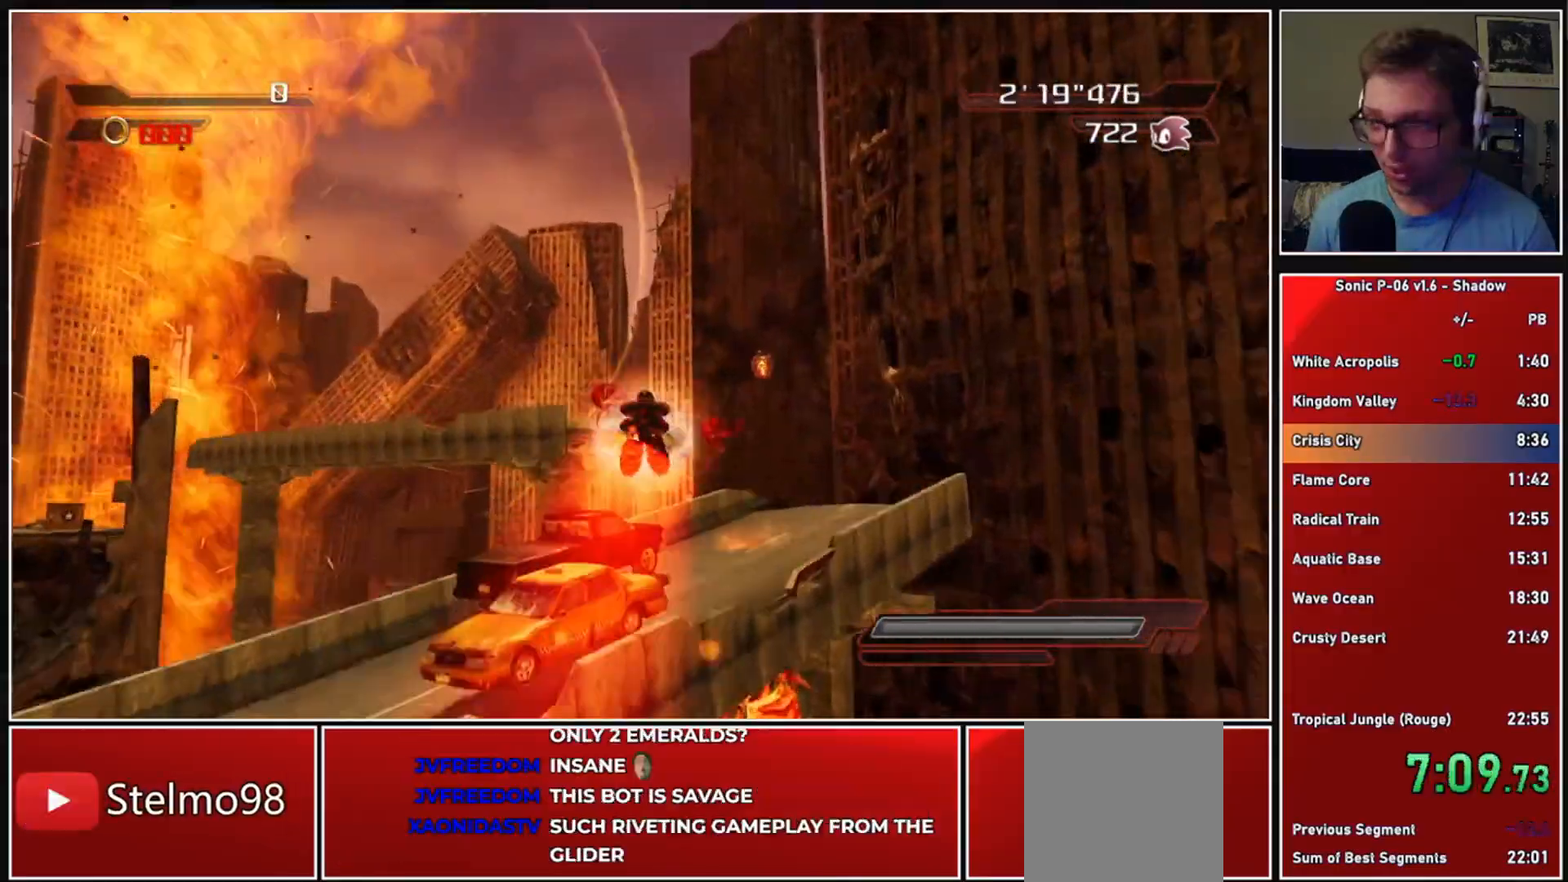
{"buttons": ["A", "X"], "left_stick": "up-right", "right_stick": "center", "events": [[350, "A", "down"], [350, "X", "down"], [350, "left_stick", "up-right"]]}
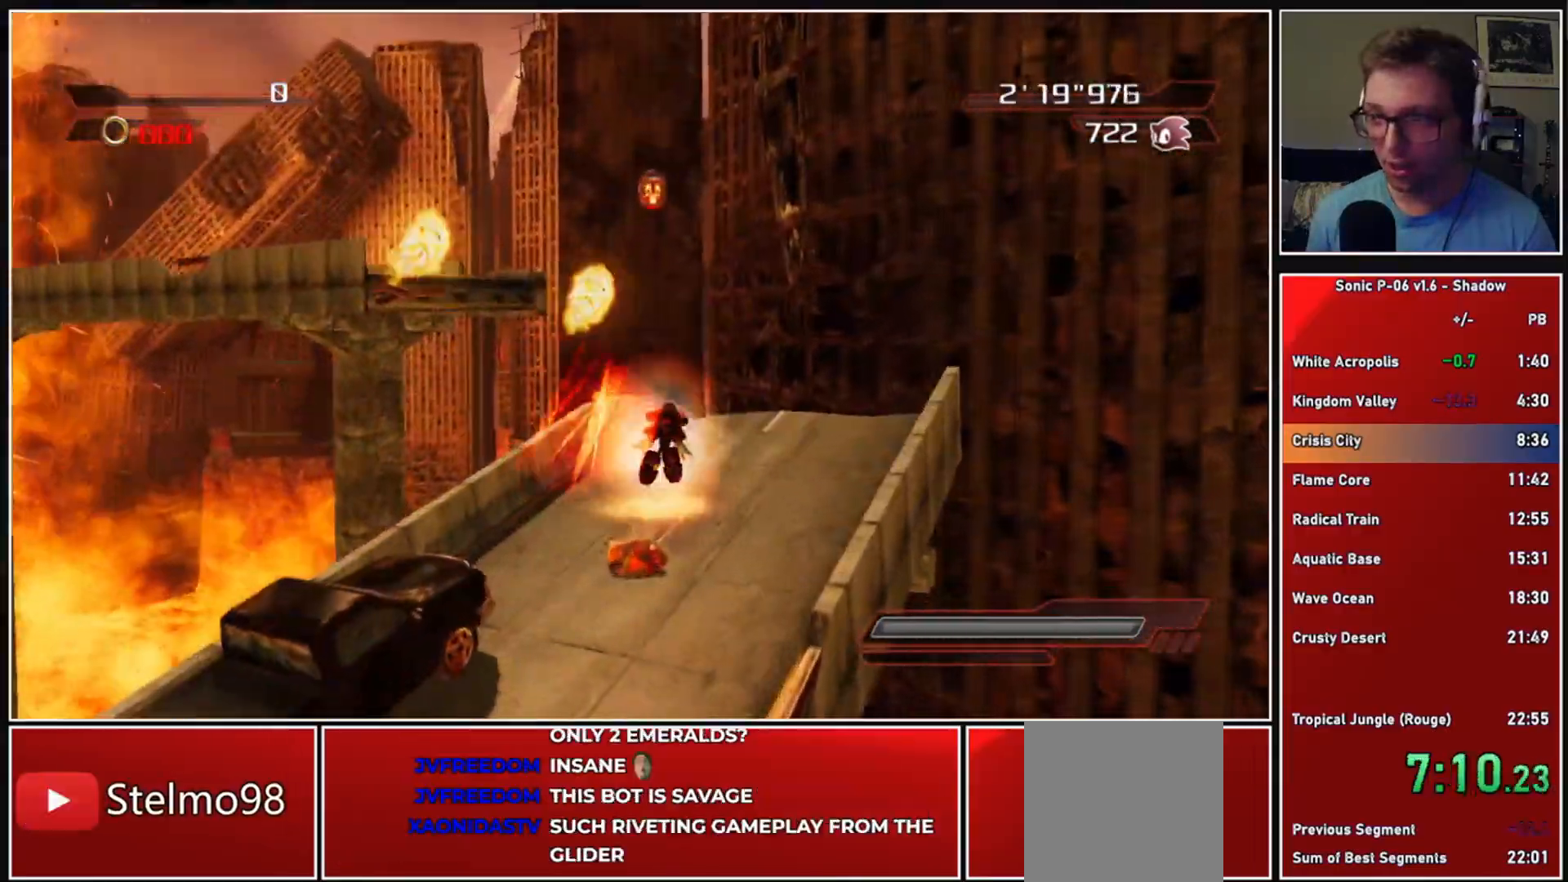
{"buttons": ["A"], "left_stick": "up", "right_stick": "center", "events": [[33, "A", "up"], [33, "X", "up"], [283, "X", "down"], [350, "X", "up"], [383, "A", "down"], [450, "left_stick", "up"]]}
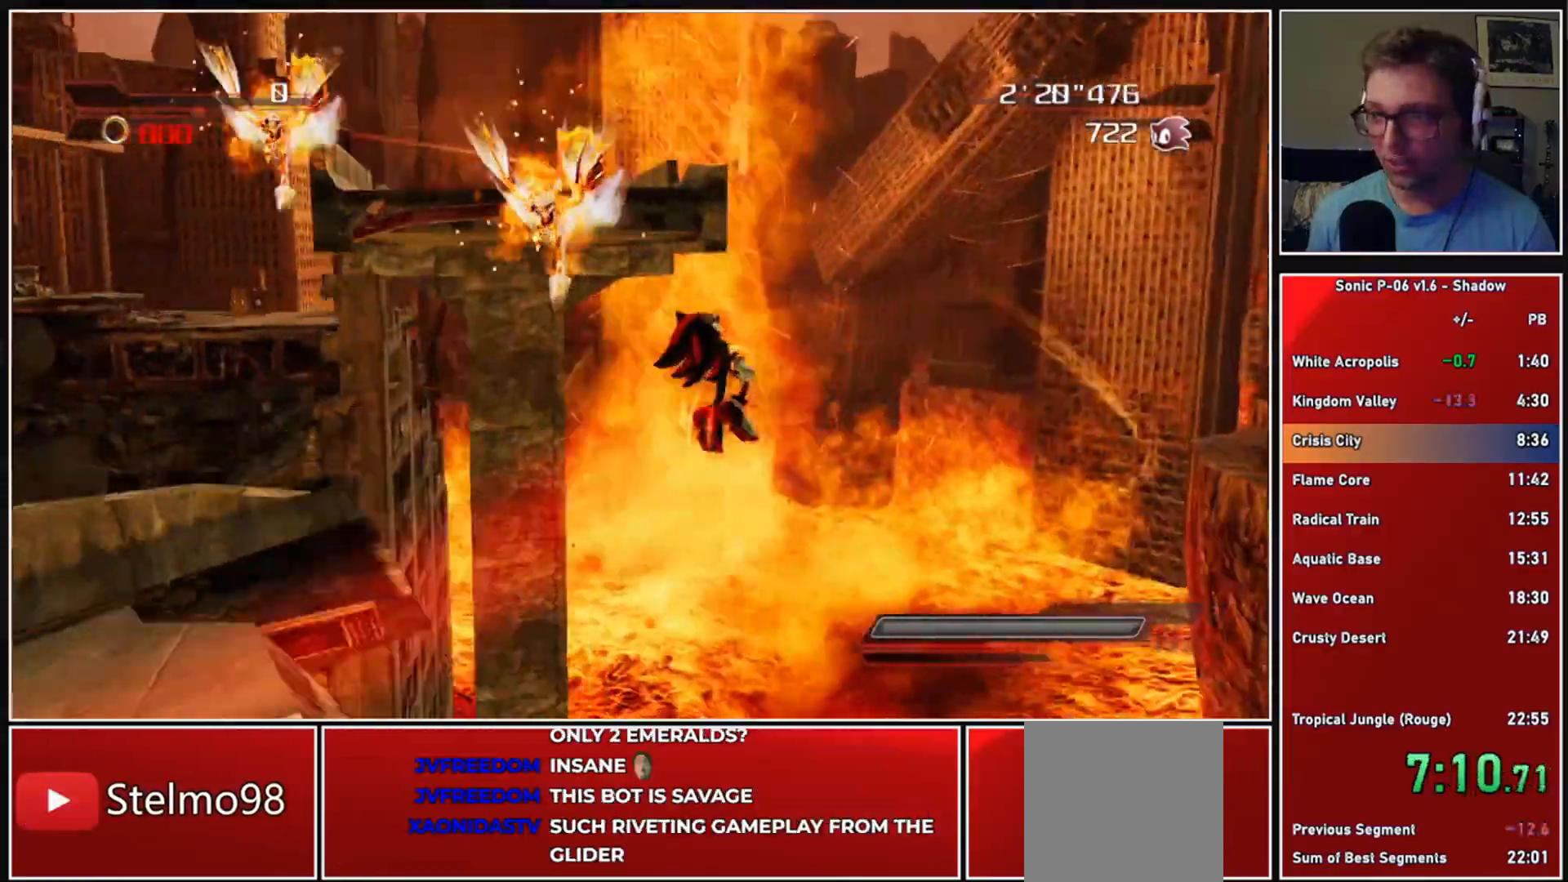
{"buttons": ["A"], "left_stick": "up-left", "right_stick": "center", "events": [[100, "left_stick", "up-left"], [183, "A", "up"], [400, "A", "down"]]}
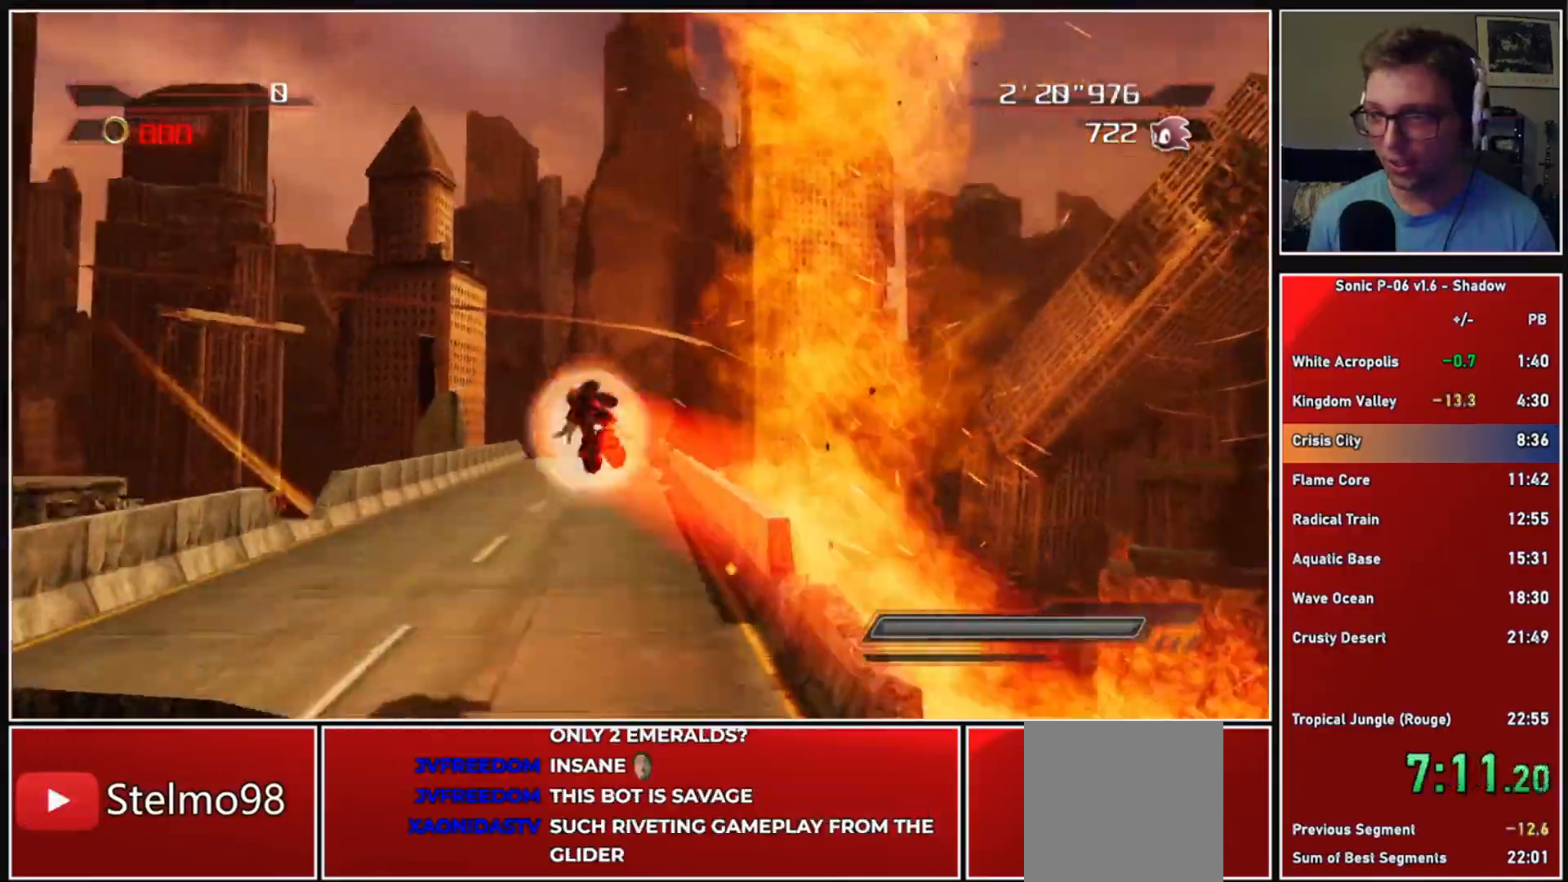
{"buttons": ["A", "X"], "left_stick": "up", "right_stick": "center", "events": [[67, "left_stick", "up"], [83, "A", "up"], [500, "A", "down"], [500, "X", "down"]]}
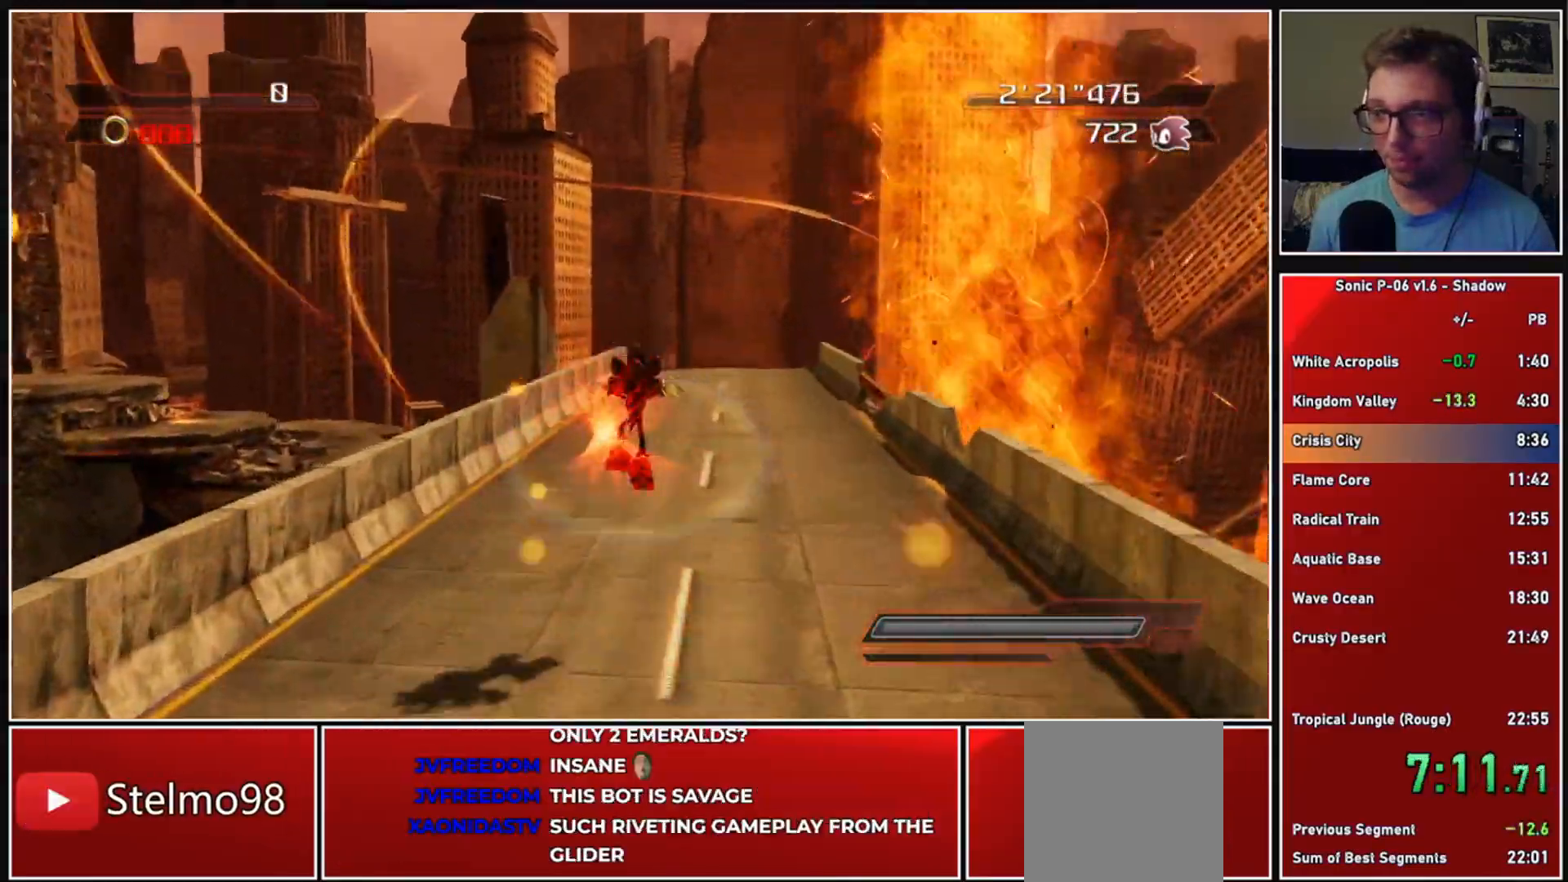
{"buttons": ["X"], "left_stick": "up", "right_stick": "center", "events": [[167, "A", "up"], [167, "X", "up"], [283, "X", "down"], [367, "X", "up"], [450, "X", "down"]]}
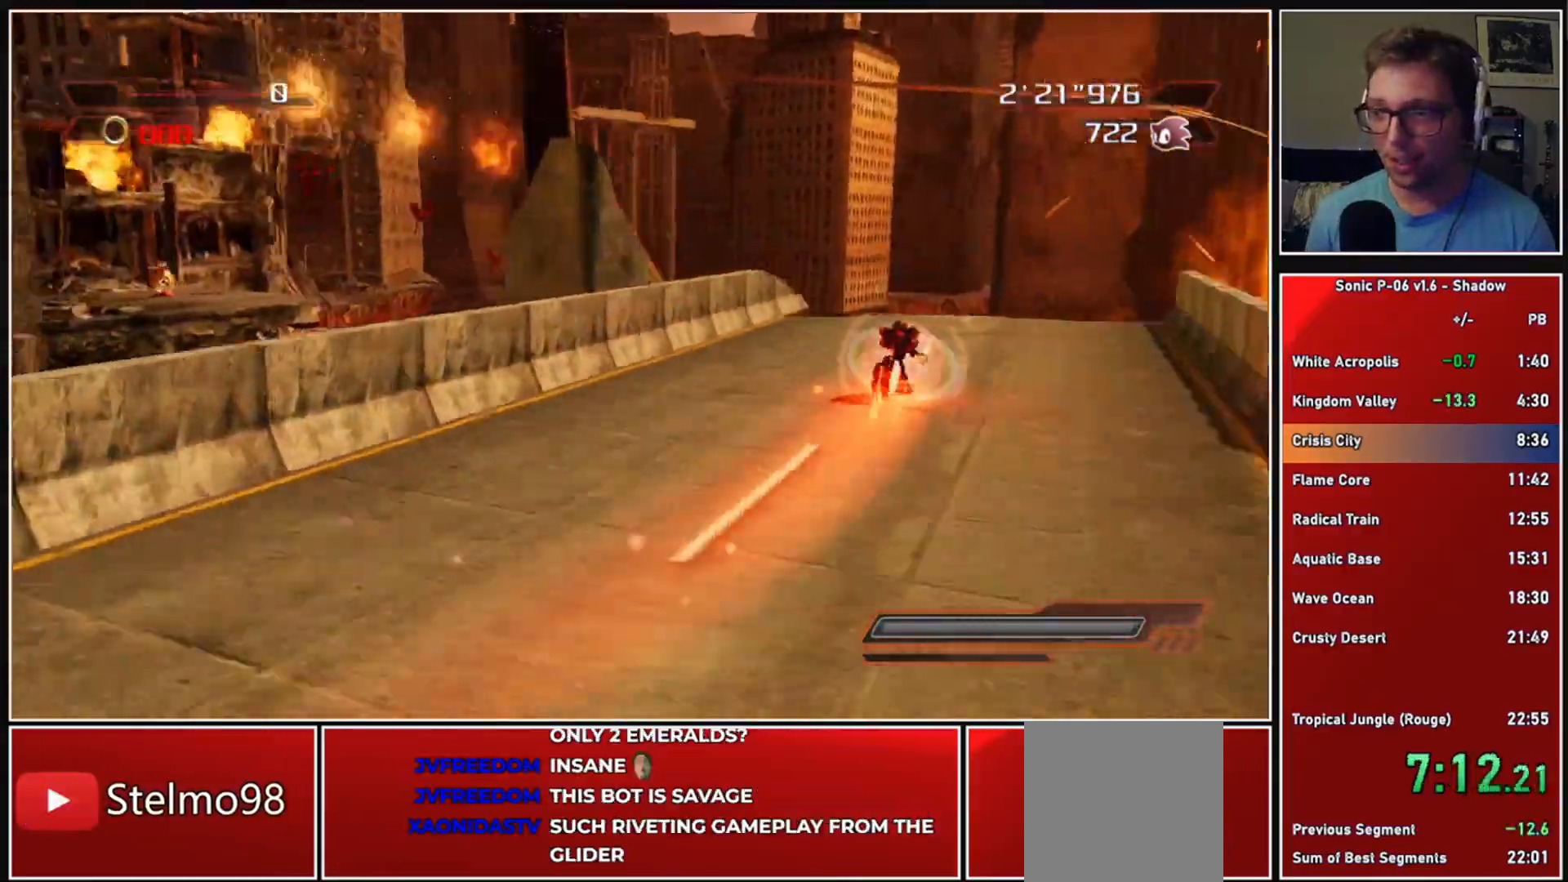
{"buttons": [], "left_stick": "up", "right_stick": "center", "events": [[17, "X", "up"], [67, "X", "down"], [150, "X", "up"]]}
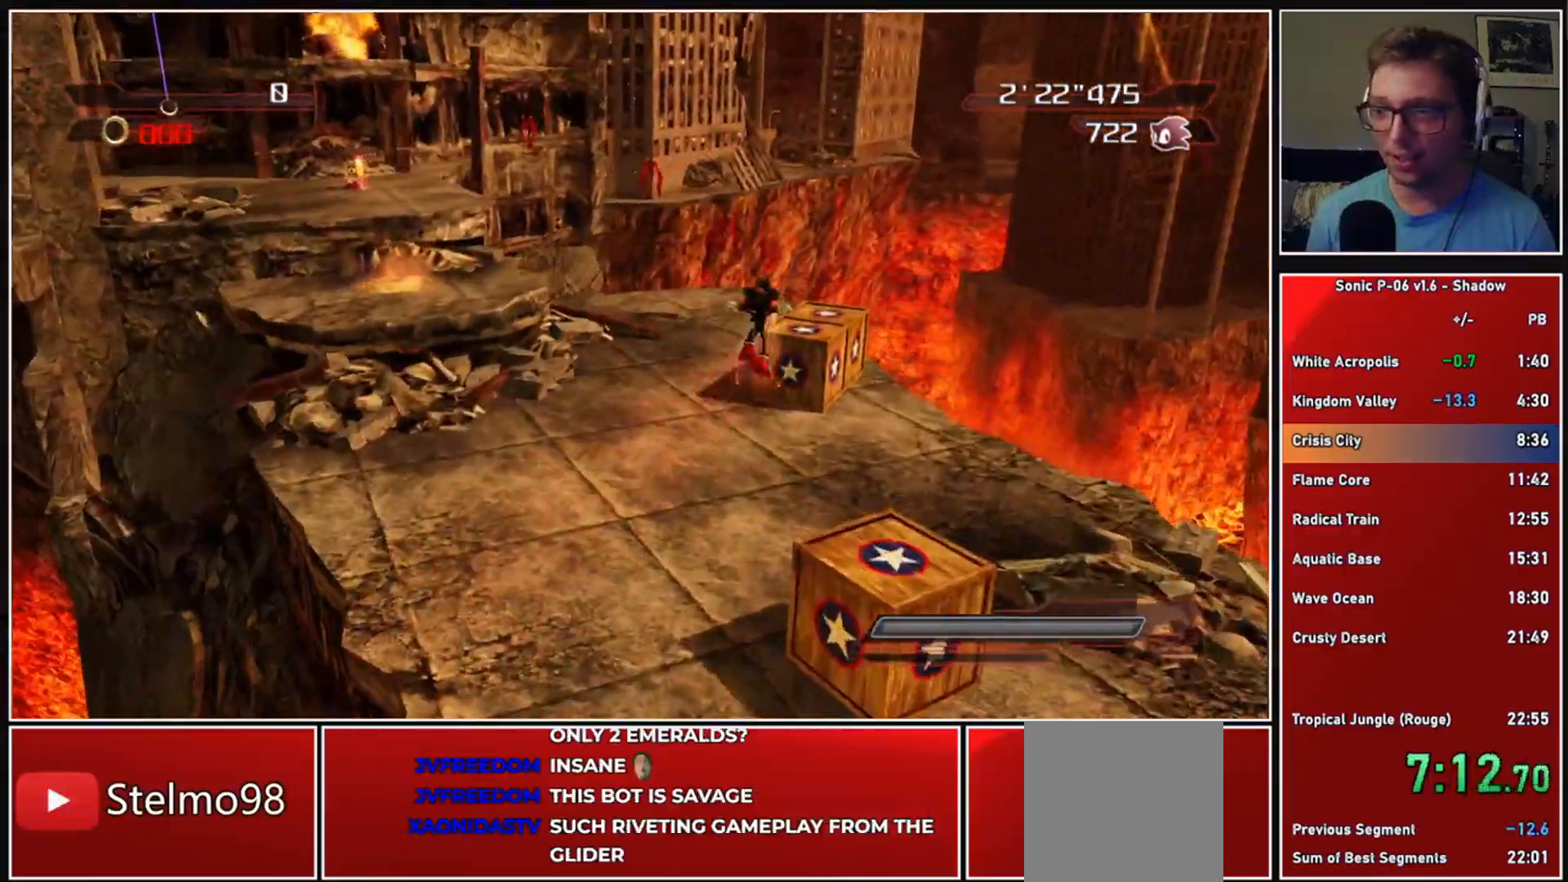
{"buttons": ["A", "X"], "left_stick": "up-left", "right_stick": "center", "events": [[50, "left_stick", "up-left"], [500, "A", "down"], [500, "X", "down"]]}
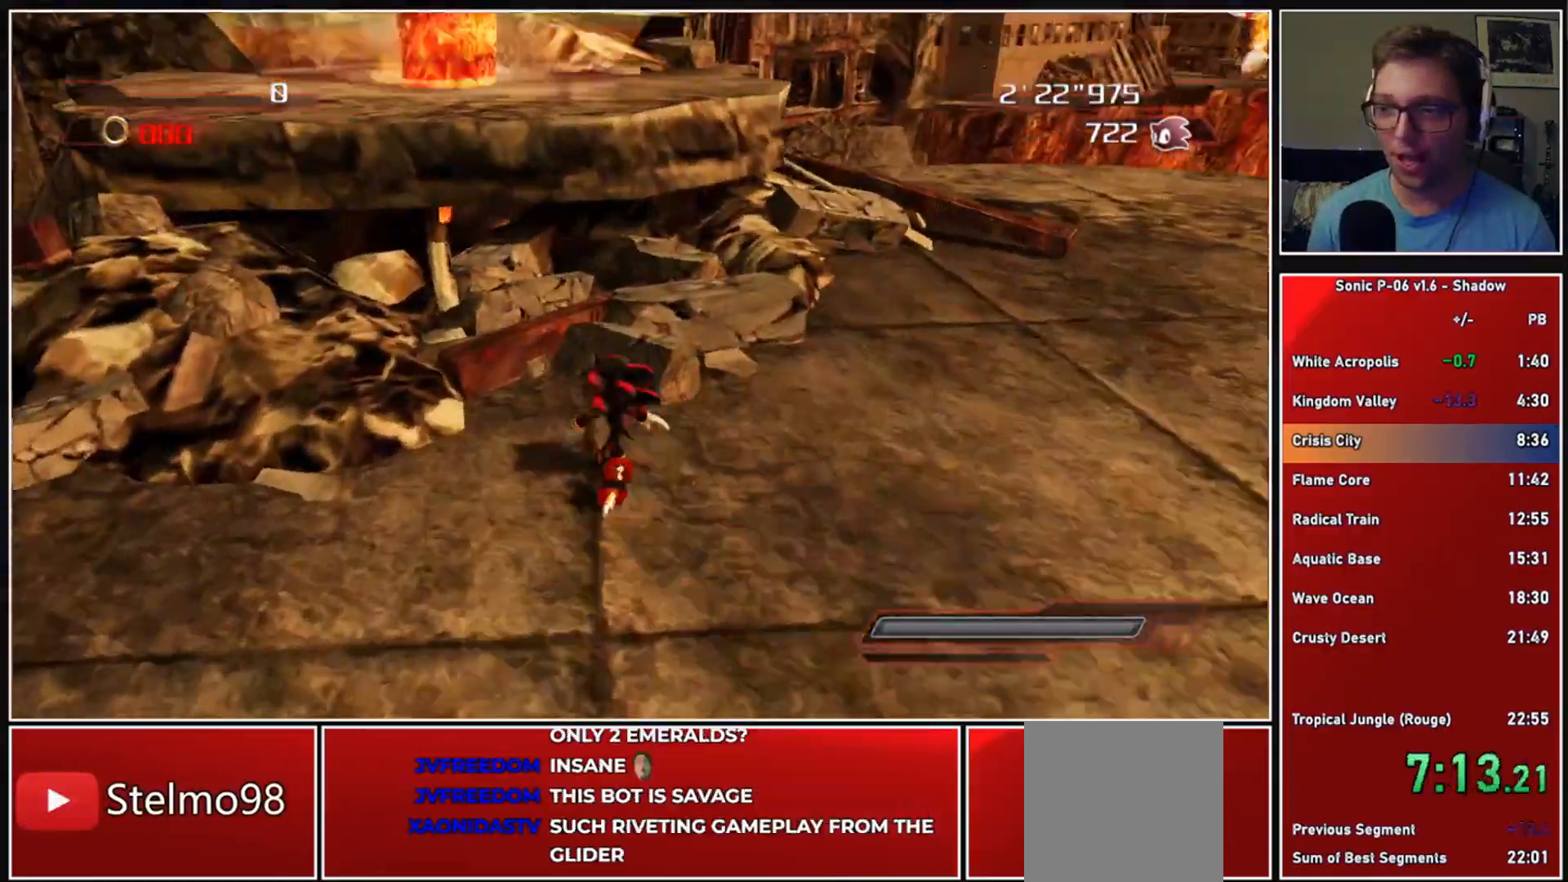
{"buttons": ["A", "X"], "left_stick": "up", "right_stick": "center", "events": [[67, "B", "down"], [83, "B", "up"], [217, "left_stick", "up"]]}
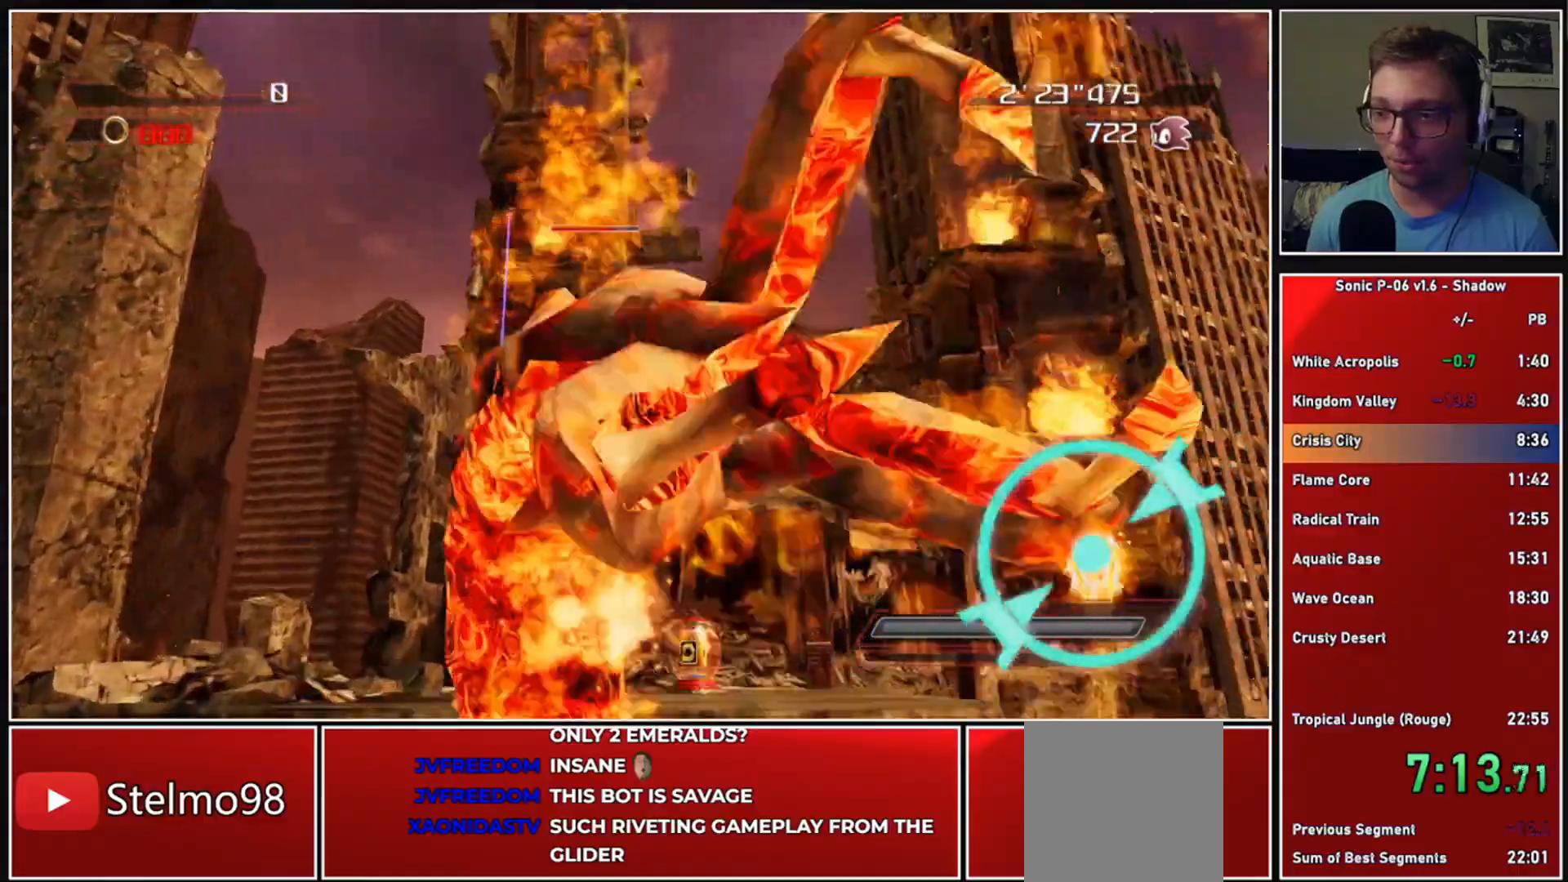
{"buttons": ["A", "X"], "left_stick": "up", "right_stick": "center", "events": []}
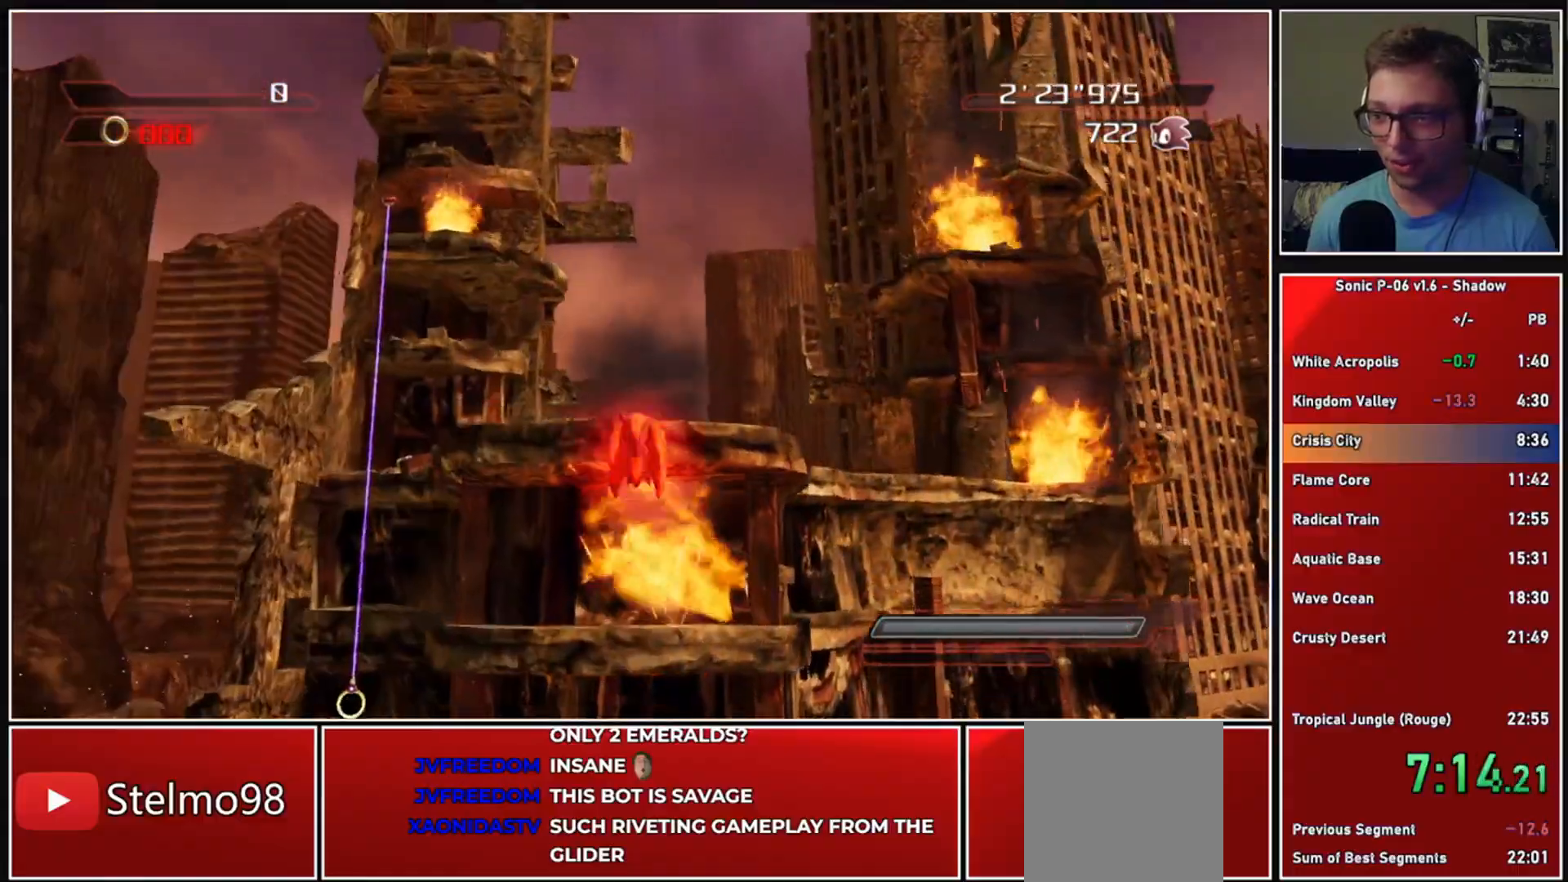
{"buttons": [], "left_stick": "up", "right_stick": "center", "events": [[67, "A", "up"], [67, "X", "up"], [183, "A", "down"], [383, "A", "up"]]}
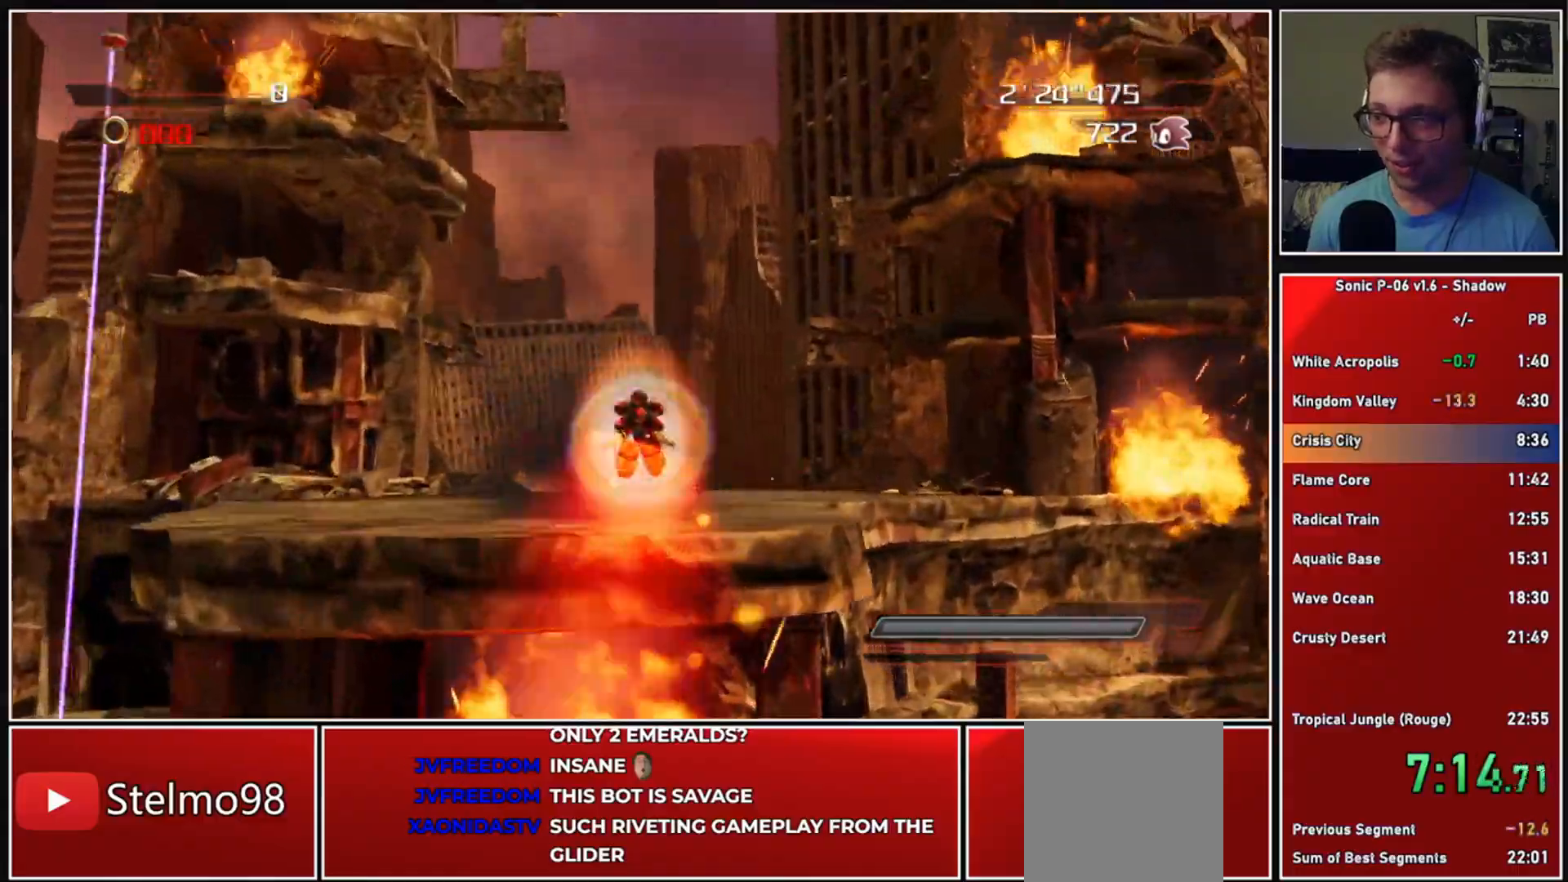
{"buttons": [], "left_stick": "up", "right_stick": "center", "events": [[383, "X", "down"], [433, "X", "up"]]}
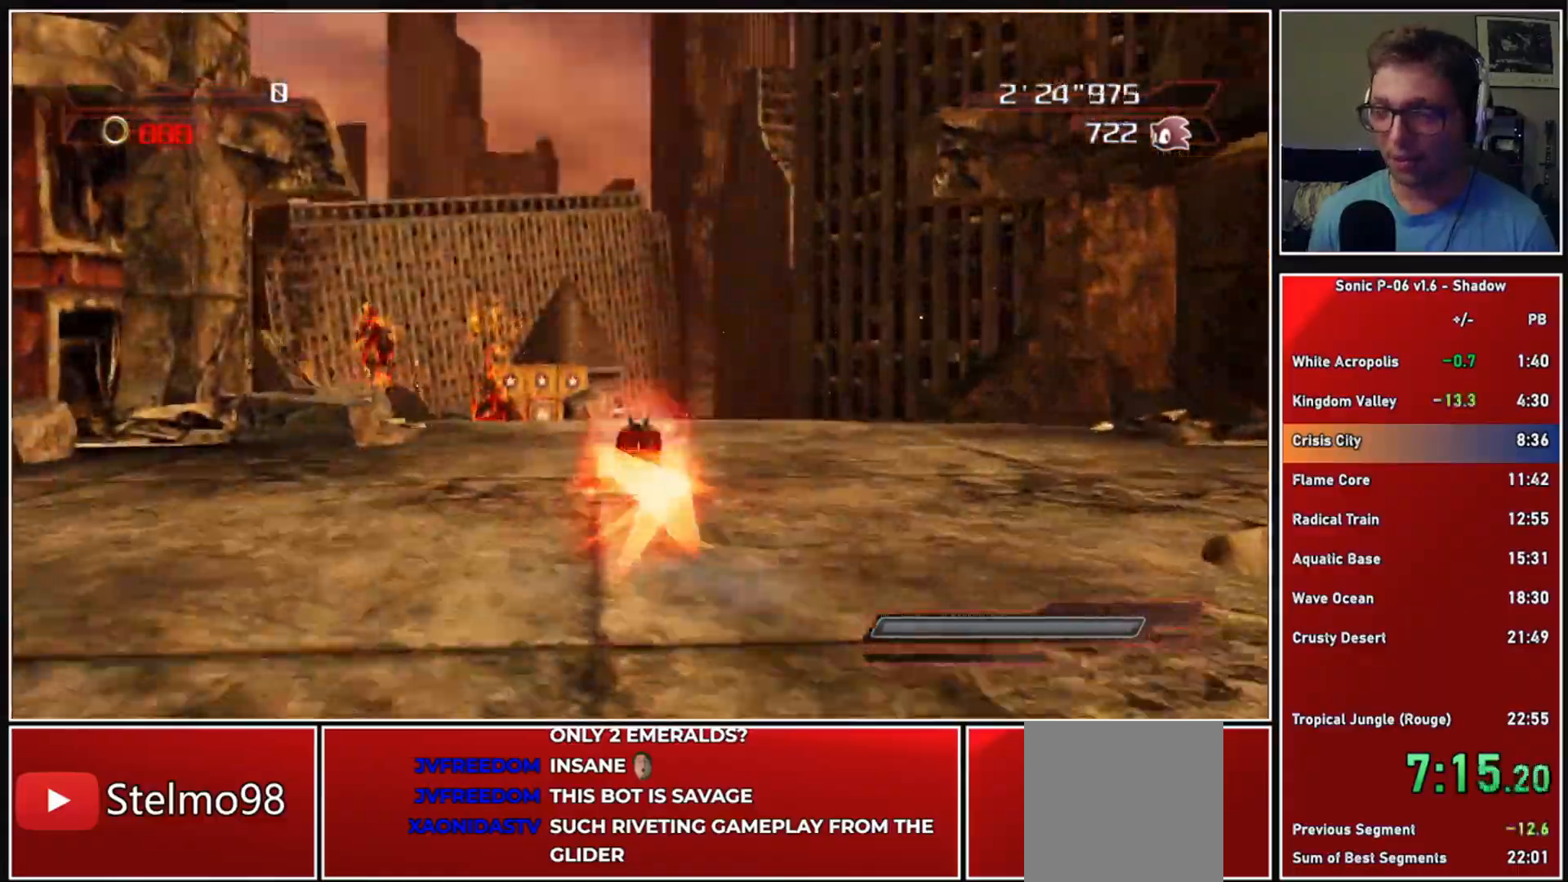
{"buttons": [], "left_stick": "up", "right_stick": "center", "events": [[33, "X", "down"], [100, "X", "up"], [167, "X", "down"], [233, "X", "up"]]}
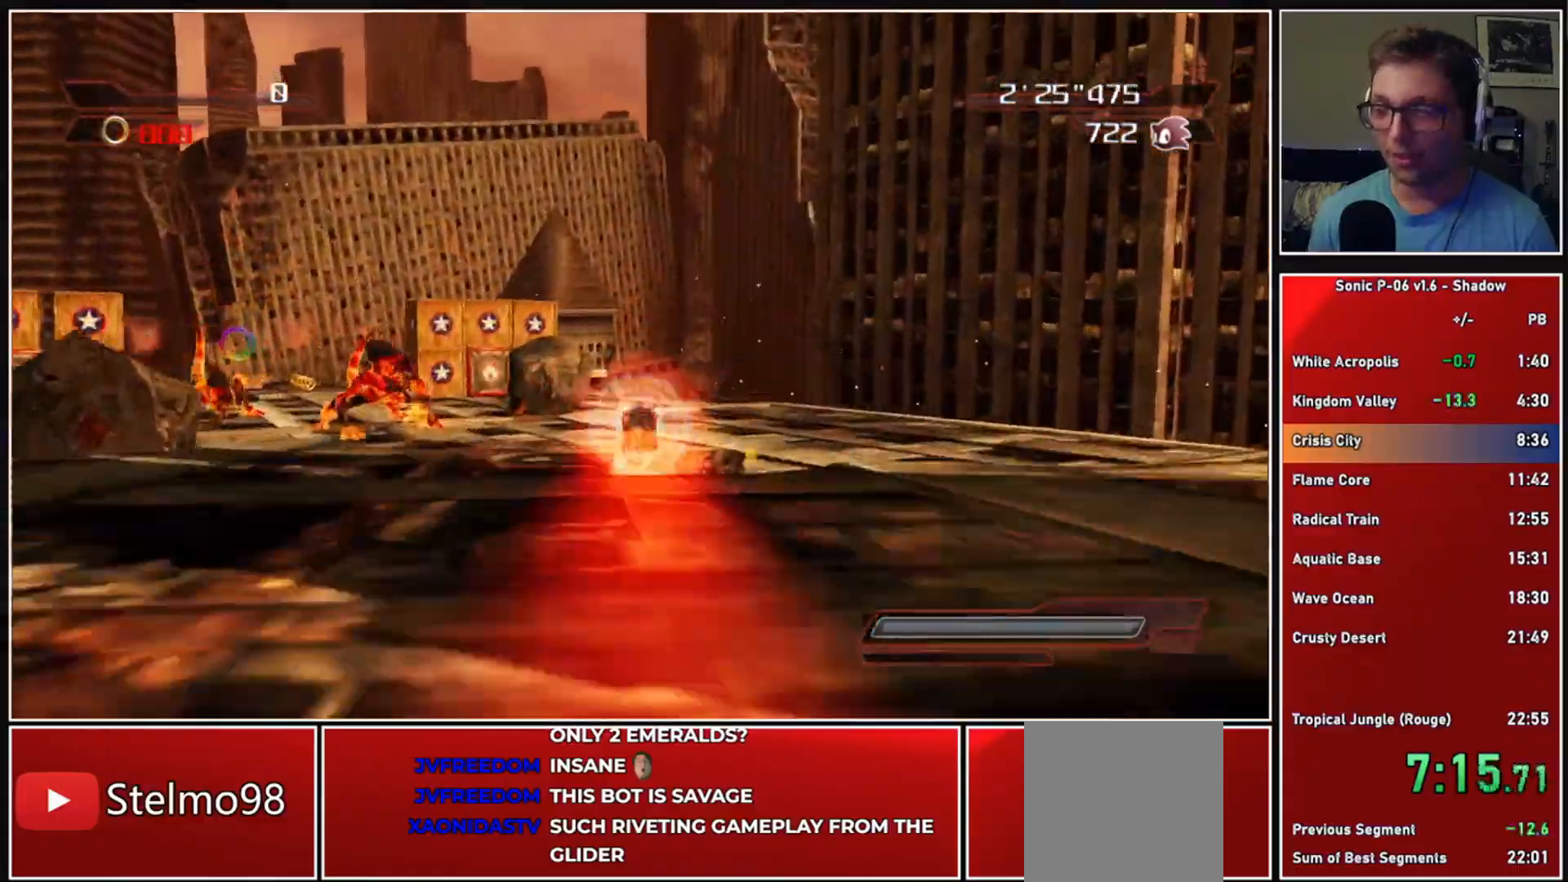
{"buttons": ["X"], "left_stick": "up-left", "right_stick": "center", "events": [[350, "left_stick", "up-left"], [367, "X", "down"], [433, "X", "up"], [500, "X", "down"]]}
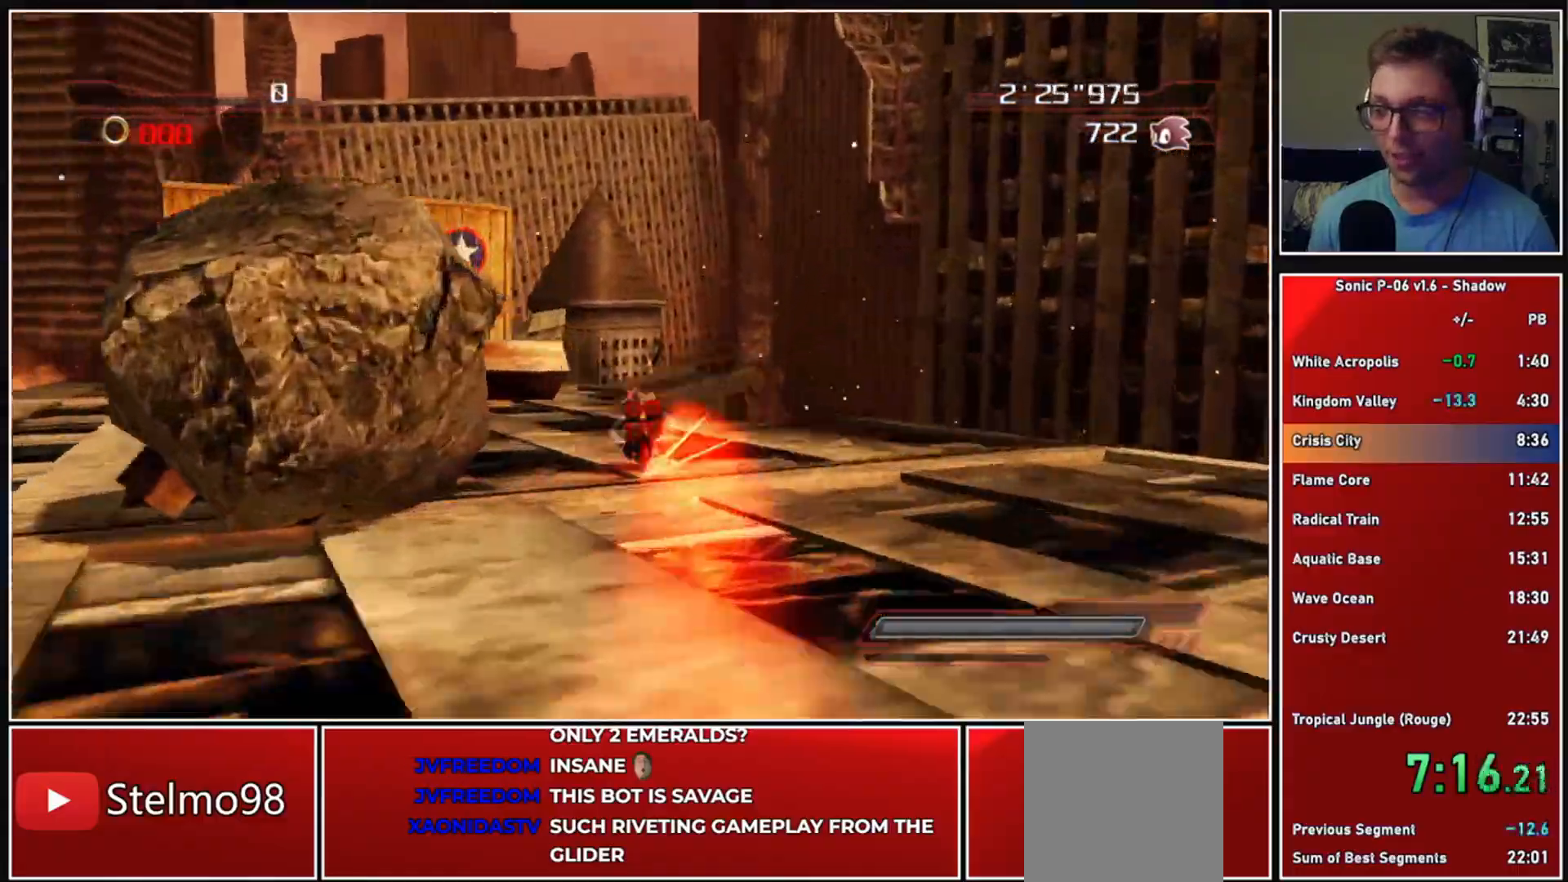
{"buttons": [], "left_stick": "up", "right_stick": "center", "events": [[83, "X", "up"], [200, "X", "down"], [267, "X", "up"], [317, "left_stick", "up"]]}
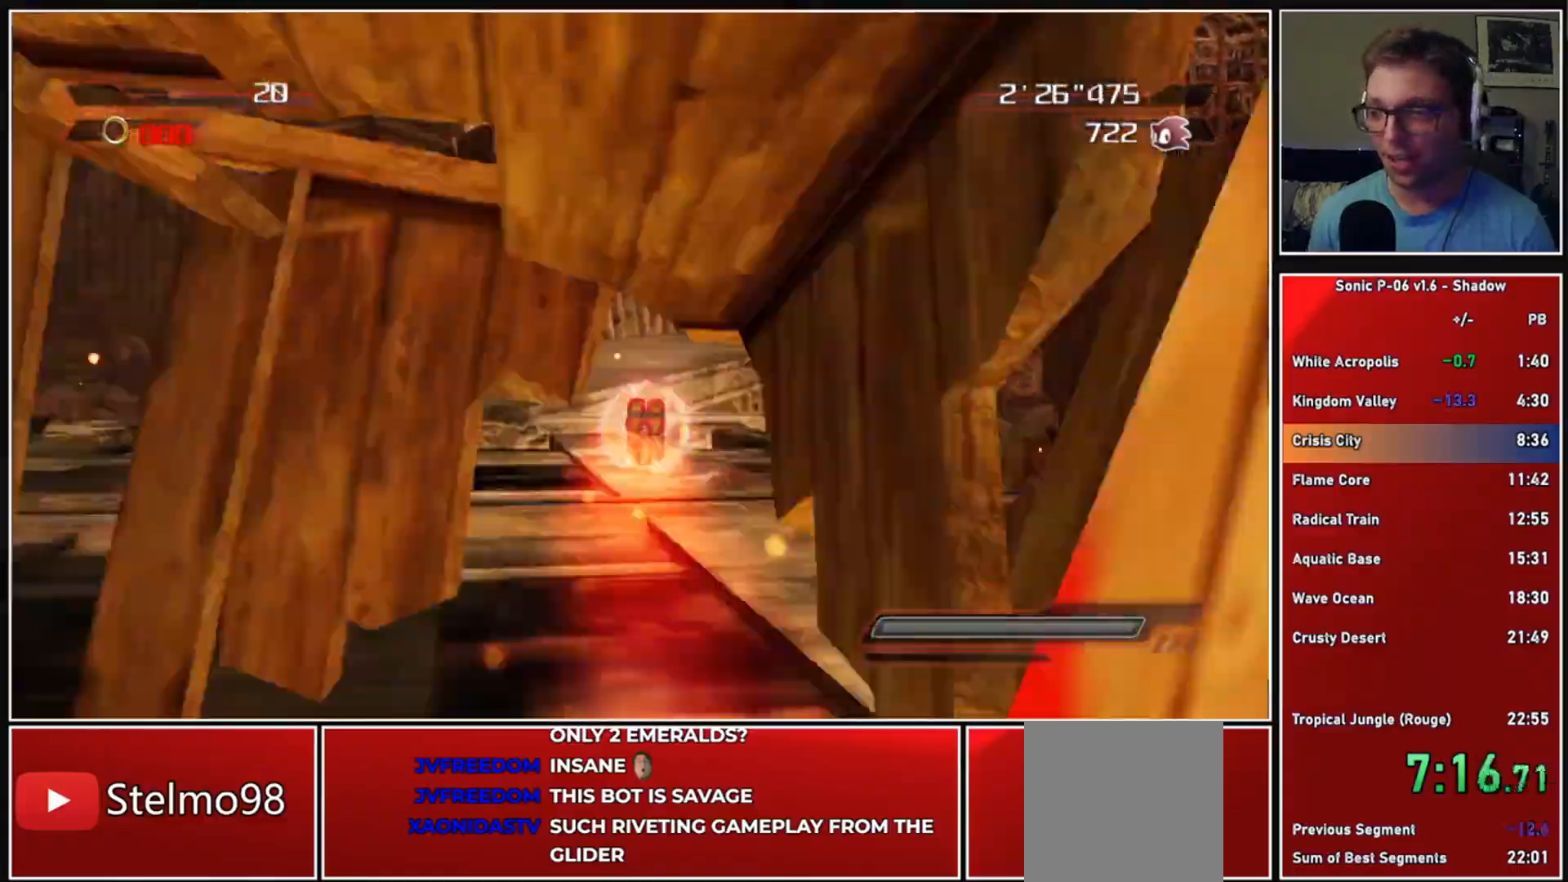
{"buttons": [], "left_stick": "up", "right_stick": "center", "events": [[100, "A", "down"], [217, "A", "up"]]}
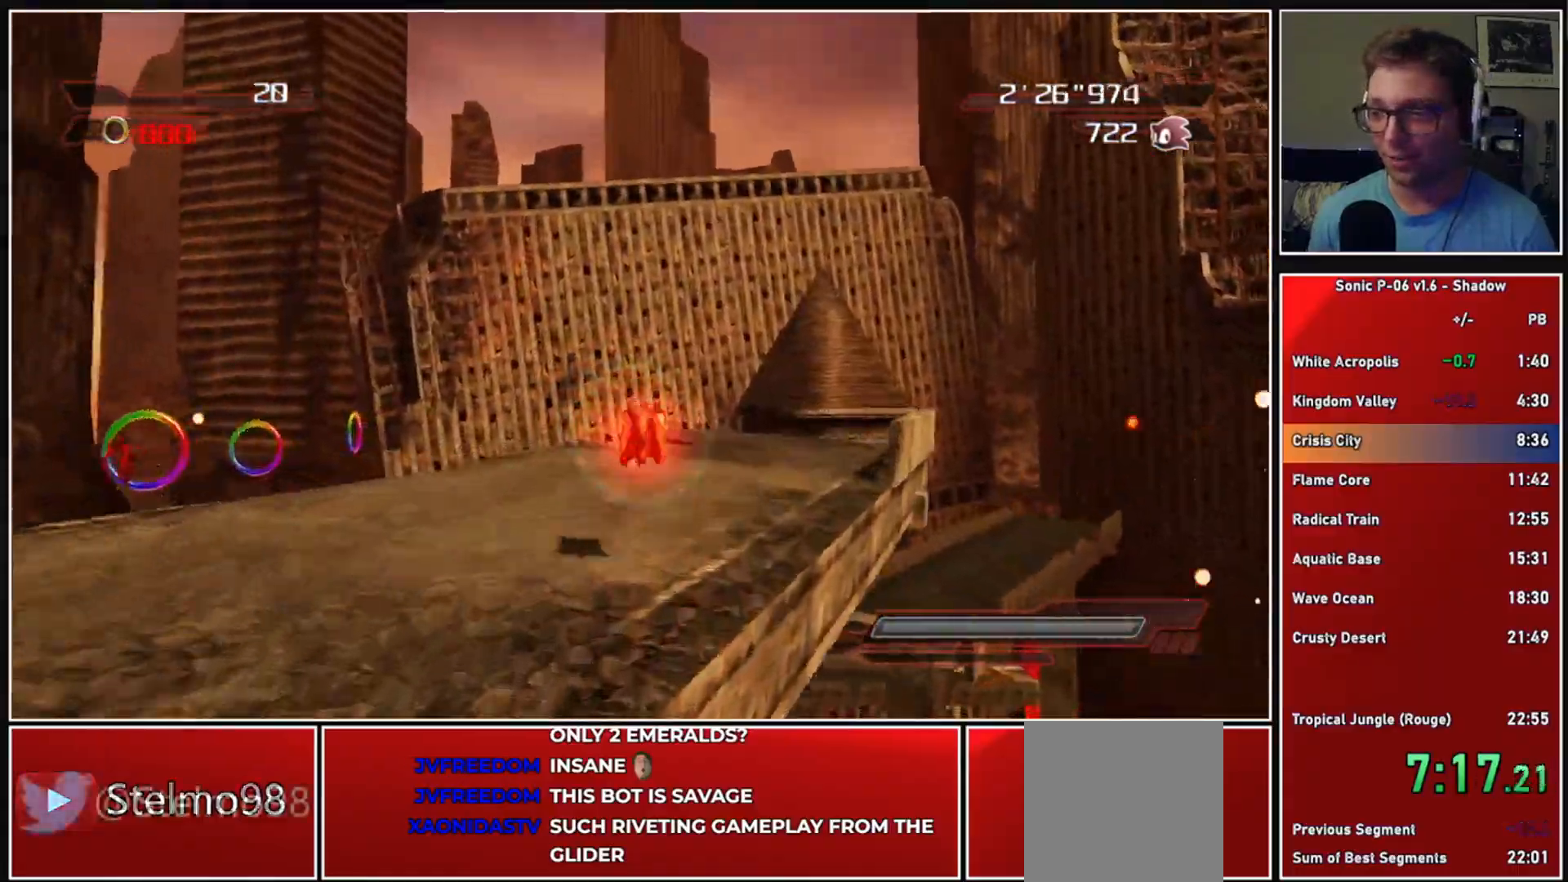
{"buttons": [], "left_stick": "up", "right_stick": "center", "events": [[17, "A", "down"], [117, "A", "up"], [283, "X", "down"], [350, "X", "up"]]}
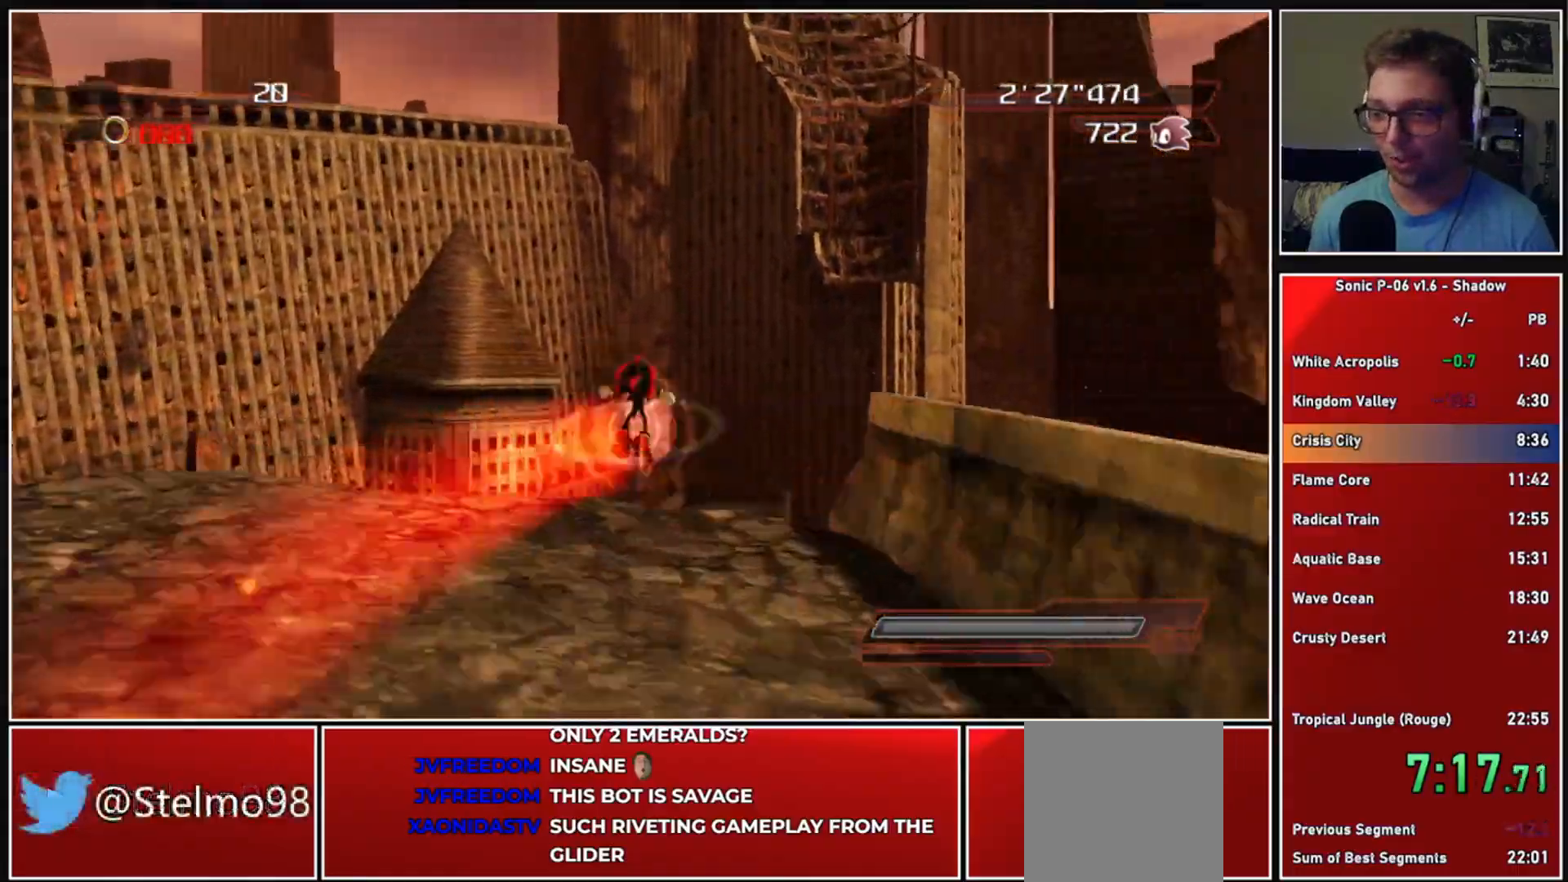
{"buttons": [], "left_stick": "up", "right_stick": "center", "events": []}